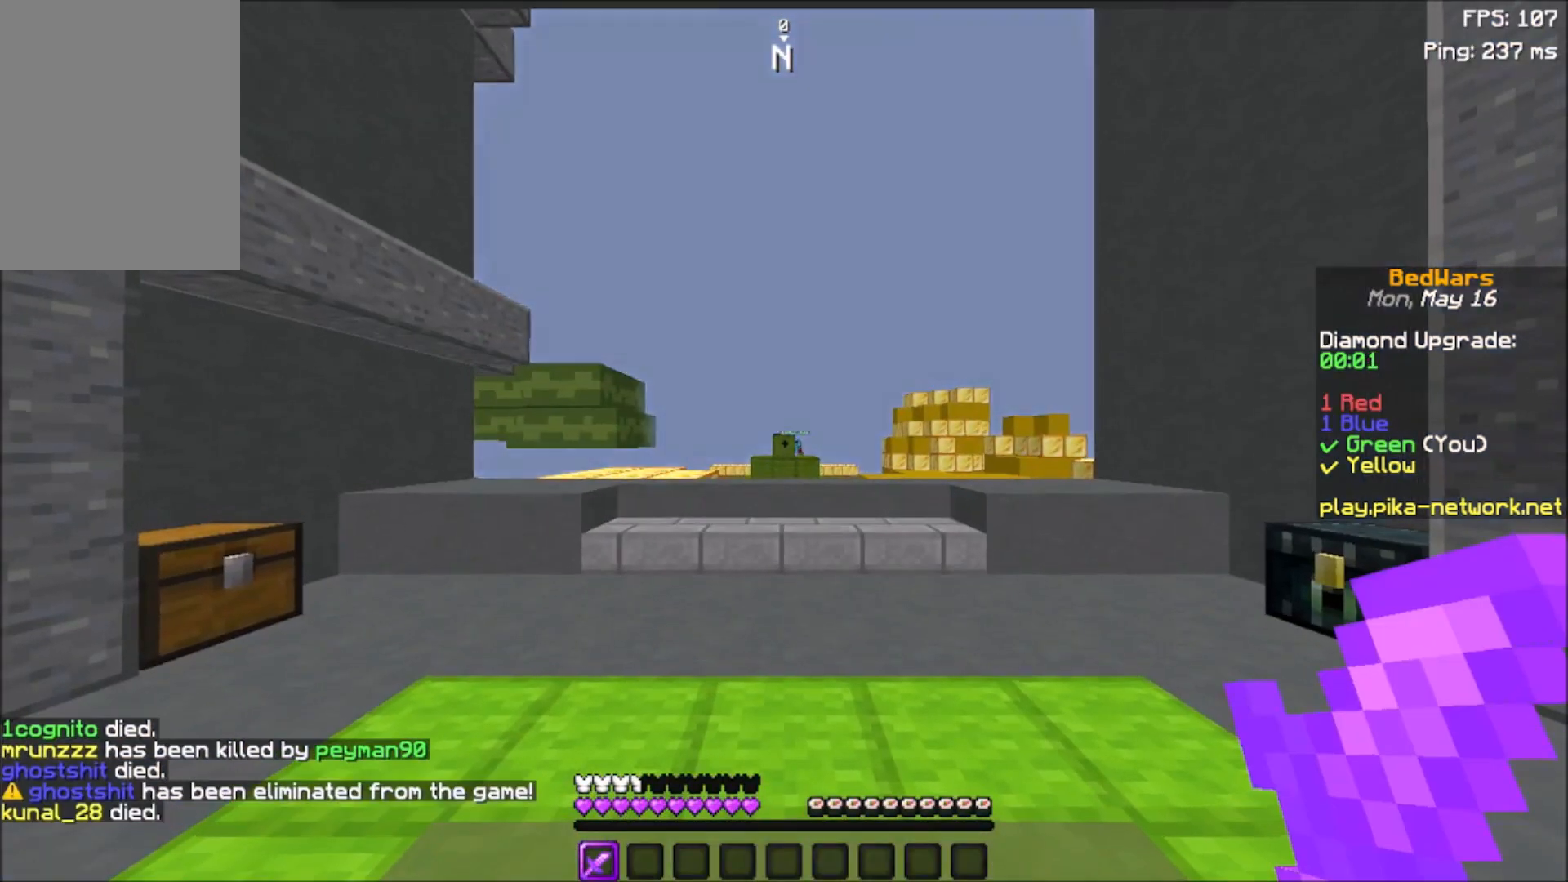
Gameplay with keyboard and mouse; each line is a JSON object with the keys and mouse buttons held at the frame after it. "events" lists presses ("down") and releases ("up") of "a", "d", "s", "space", "w", "mouse_left" and "mouse_right" between this image and that frame as [ms after this image, input, new state], when the widget could be followed in between. "mouse_left", "mouse_right" = the "left", "right" buttons of the "mouse" list. No other keys are recorded. Fast repeated clicks can show as one long hold. Not read: mouse_move.
{"keys": ["w"], "mouse": [], "events": [[34, "w", "down"]]}
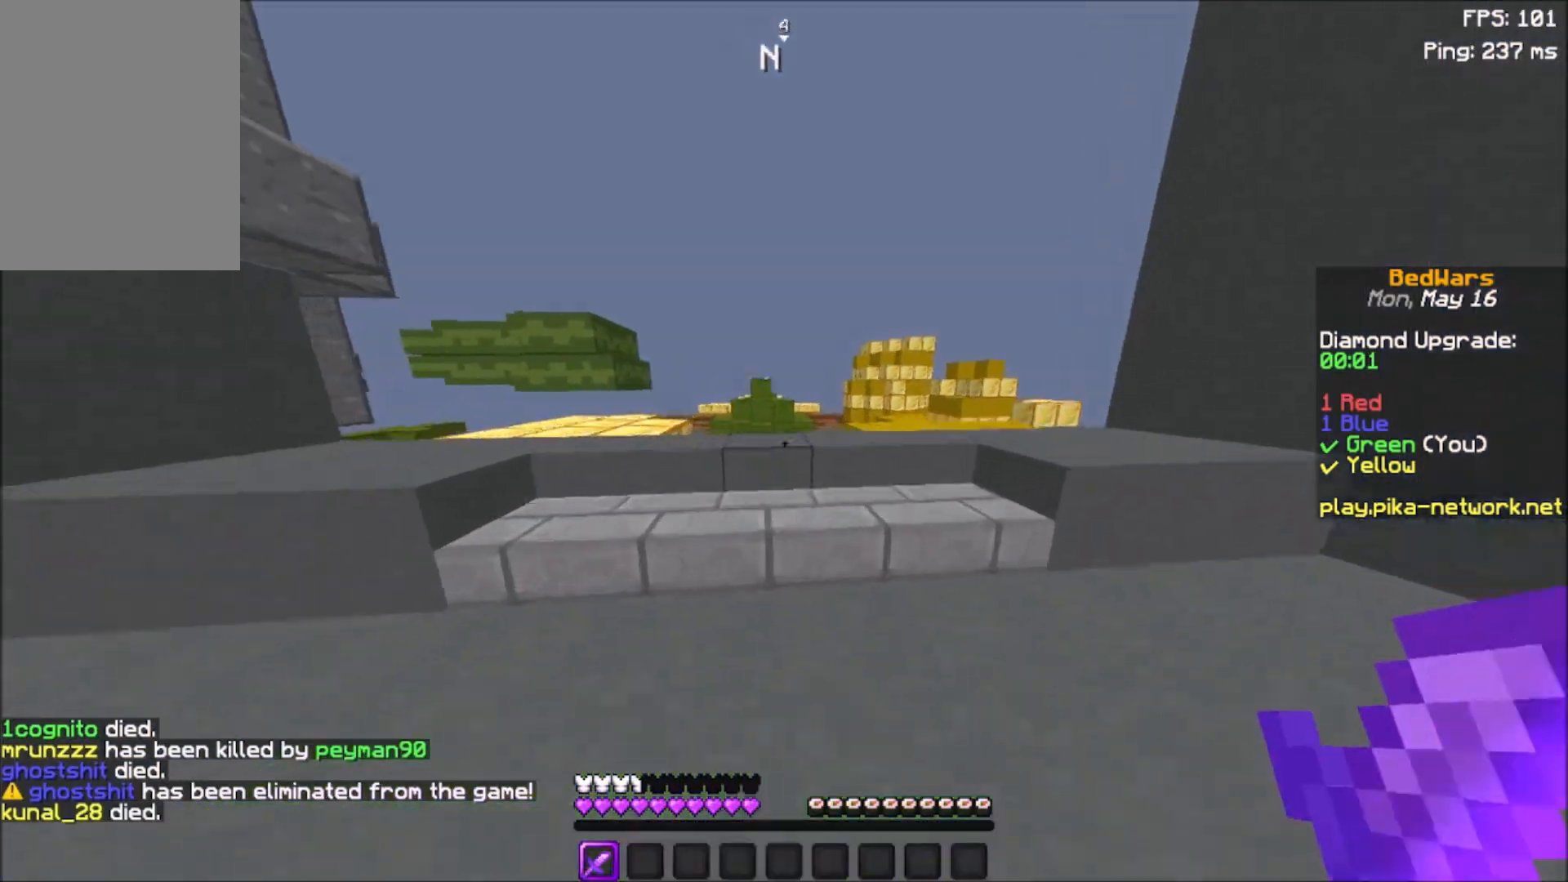
{"keys": ["space", "w"], "mouse": ["left"], "events": [[334, "space", "down"], [367, "mouse_left", "down"]]}
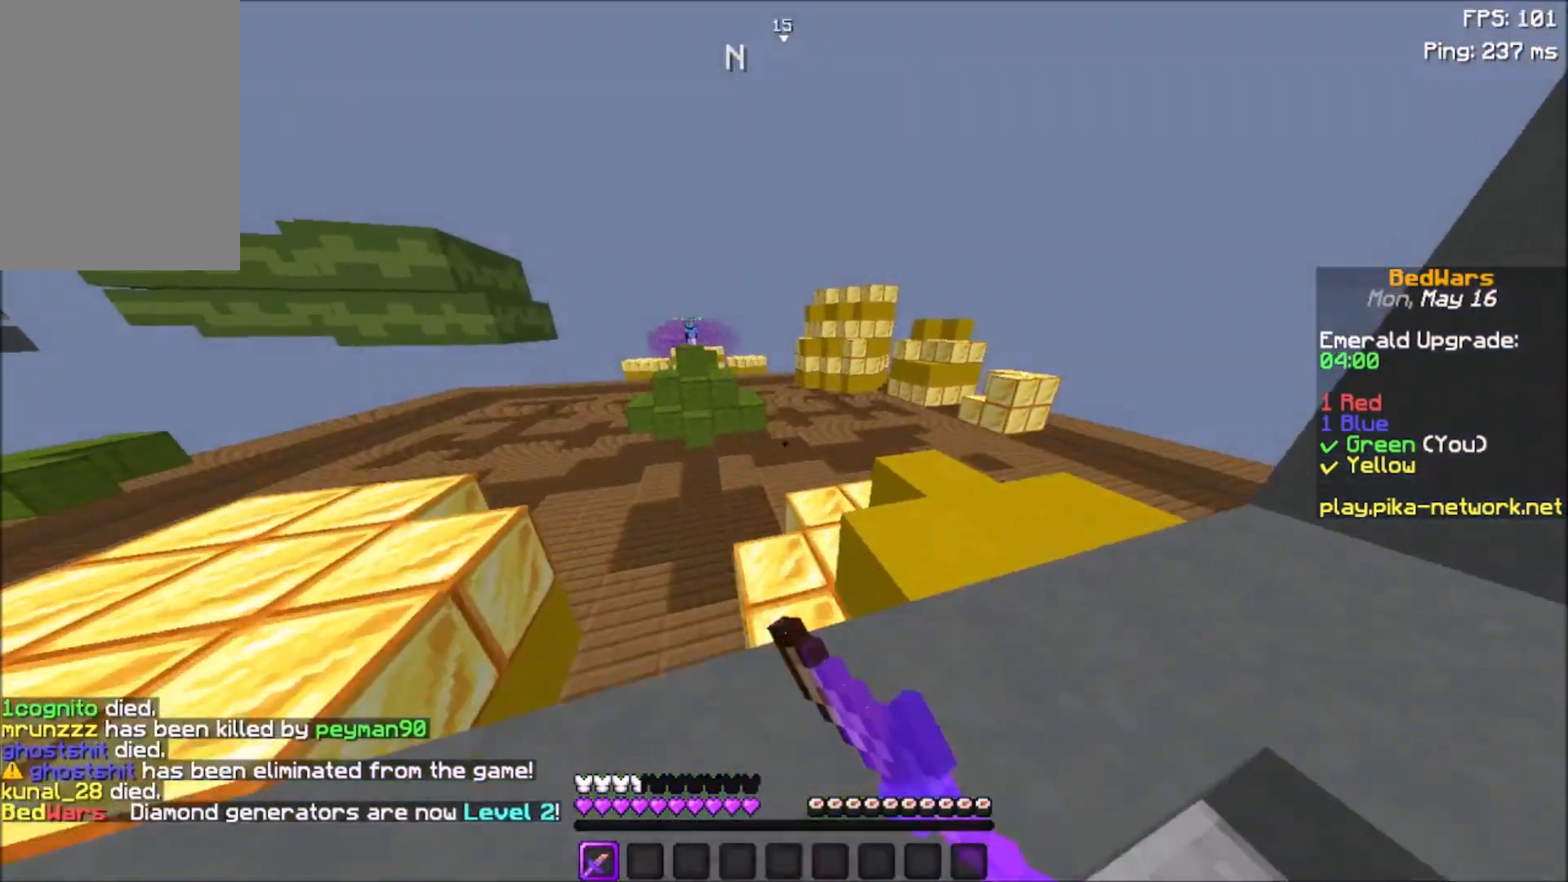
{"keys": ["space", "w"], "mouse": [], "events": [[34, "mouse_left", "up"]]}
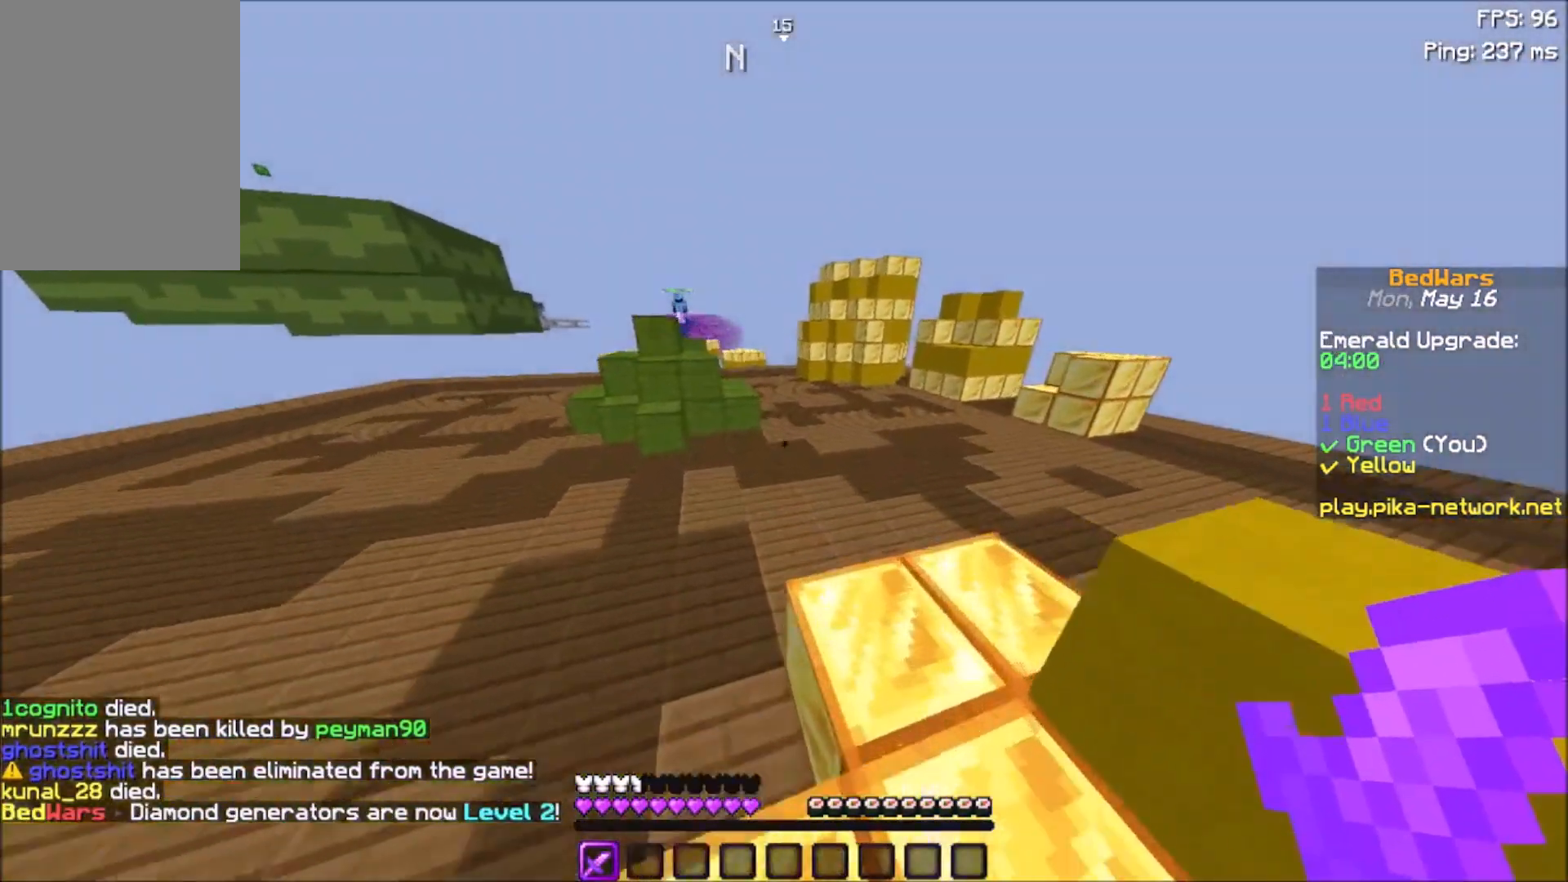
{"keys": ["w"], "mouse": [], "events": [[434, "space", "up"]]}
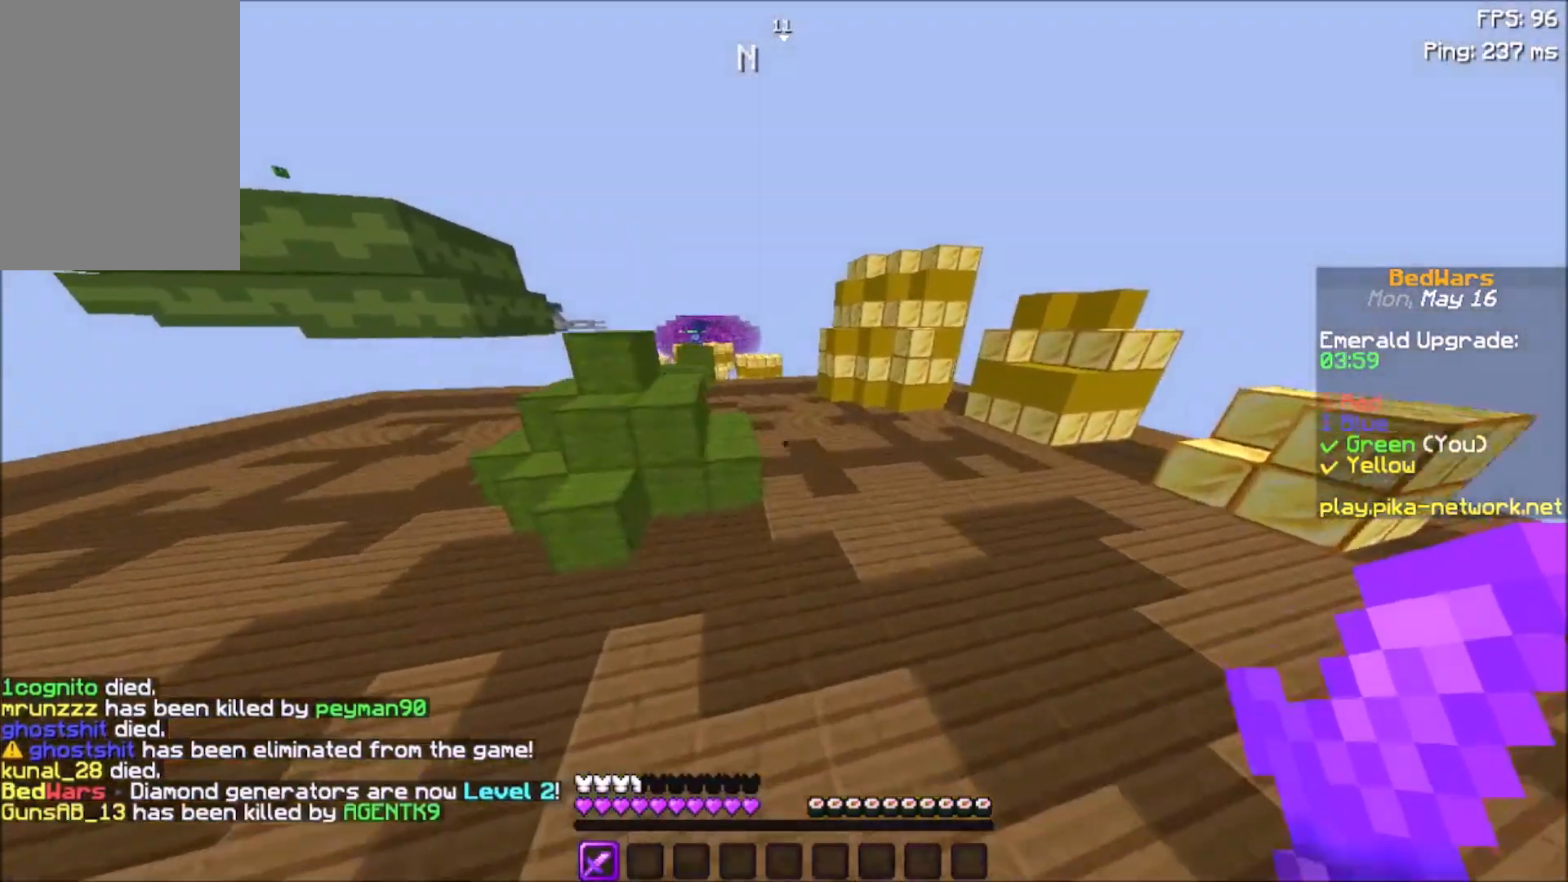
{"keys": ["space", "w"], "mouse": [], "events": [[401, "space", "down"]]}
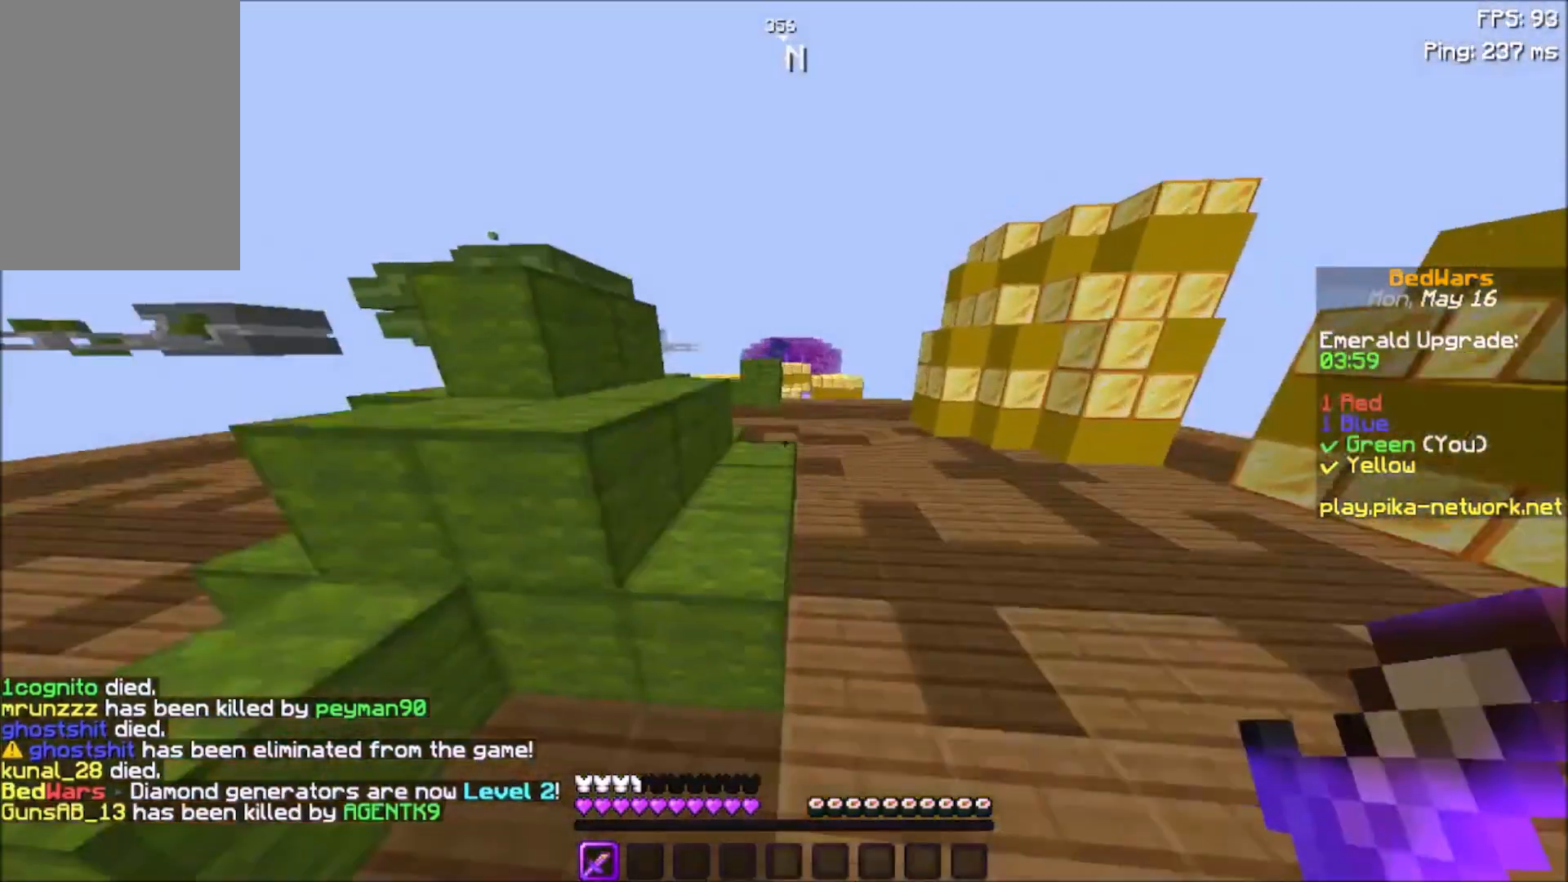
{"keys": ["space", "w"], "mouse": [], "events": [[200, "a", "down"], [367, "a", "up"]]}
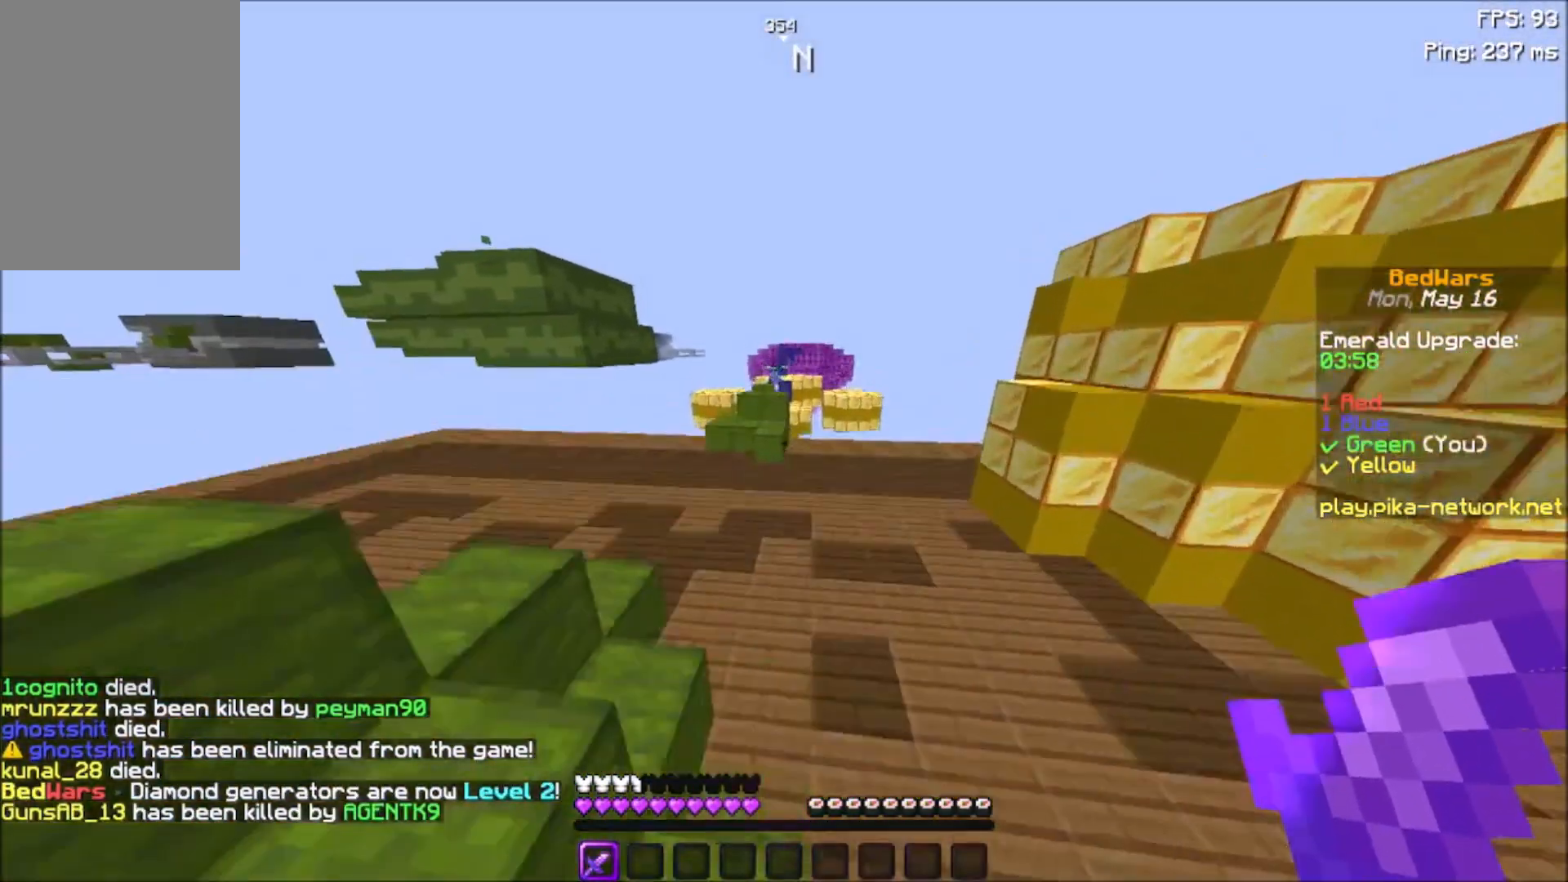
{"keys": ["w"], "mouse": [], "events": [[167, "space", "up"]]}
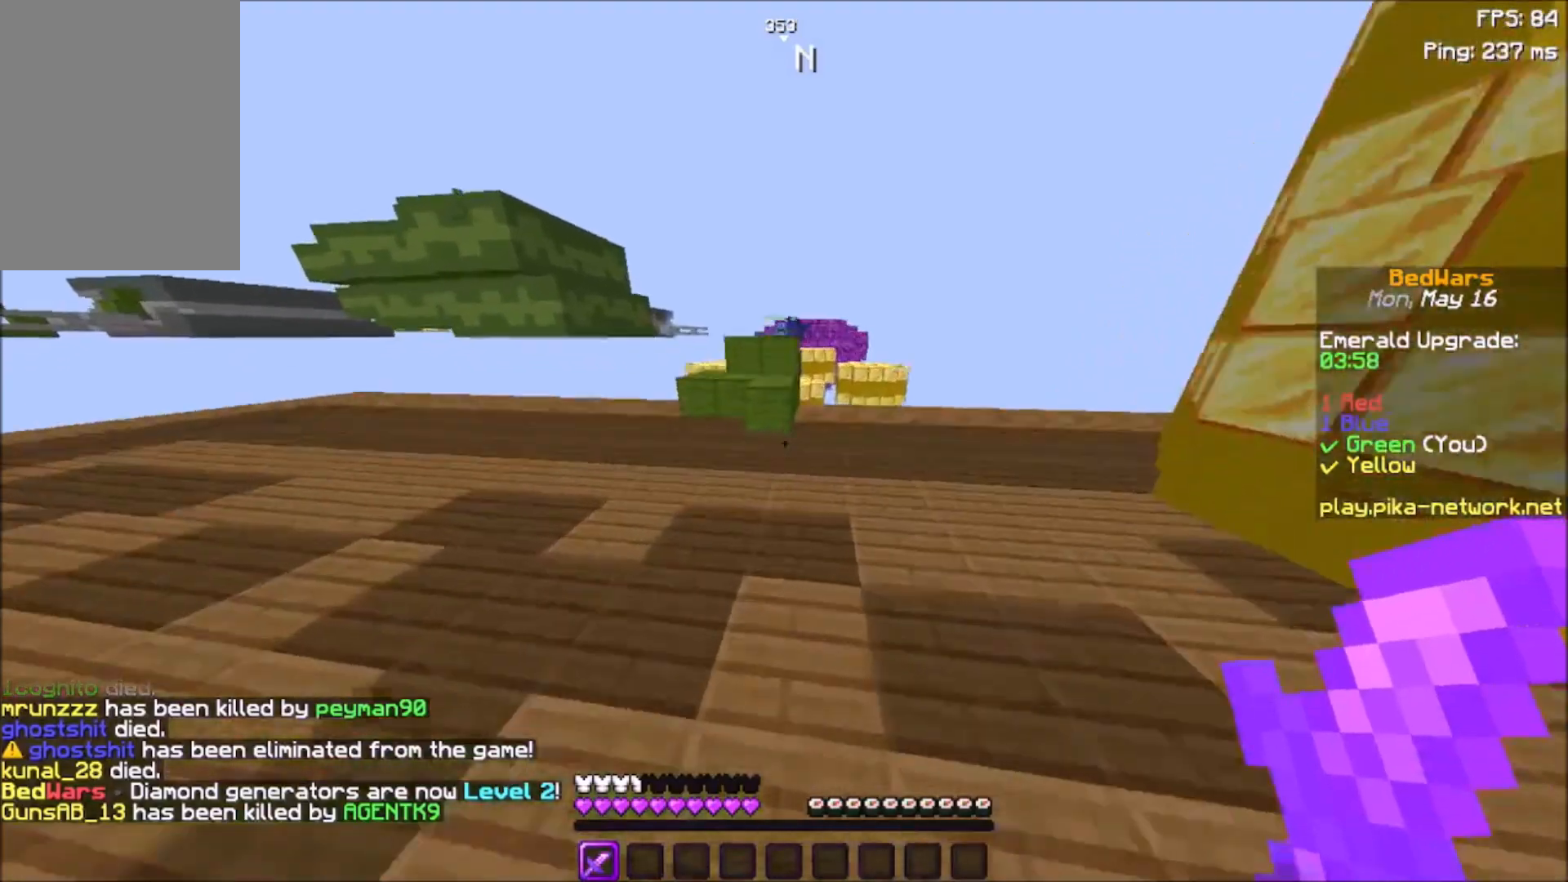
{"keys": ["space", "w"], "mouse": [], "events": [[500, "space", "down"]]}
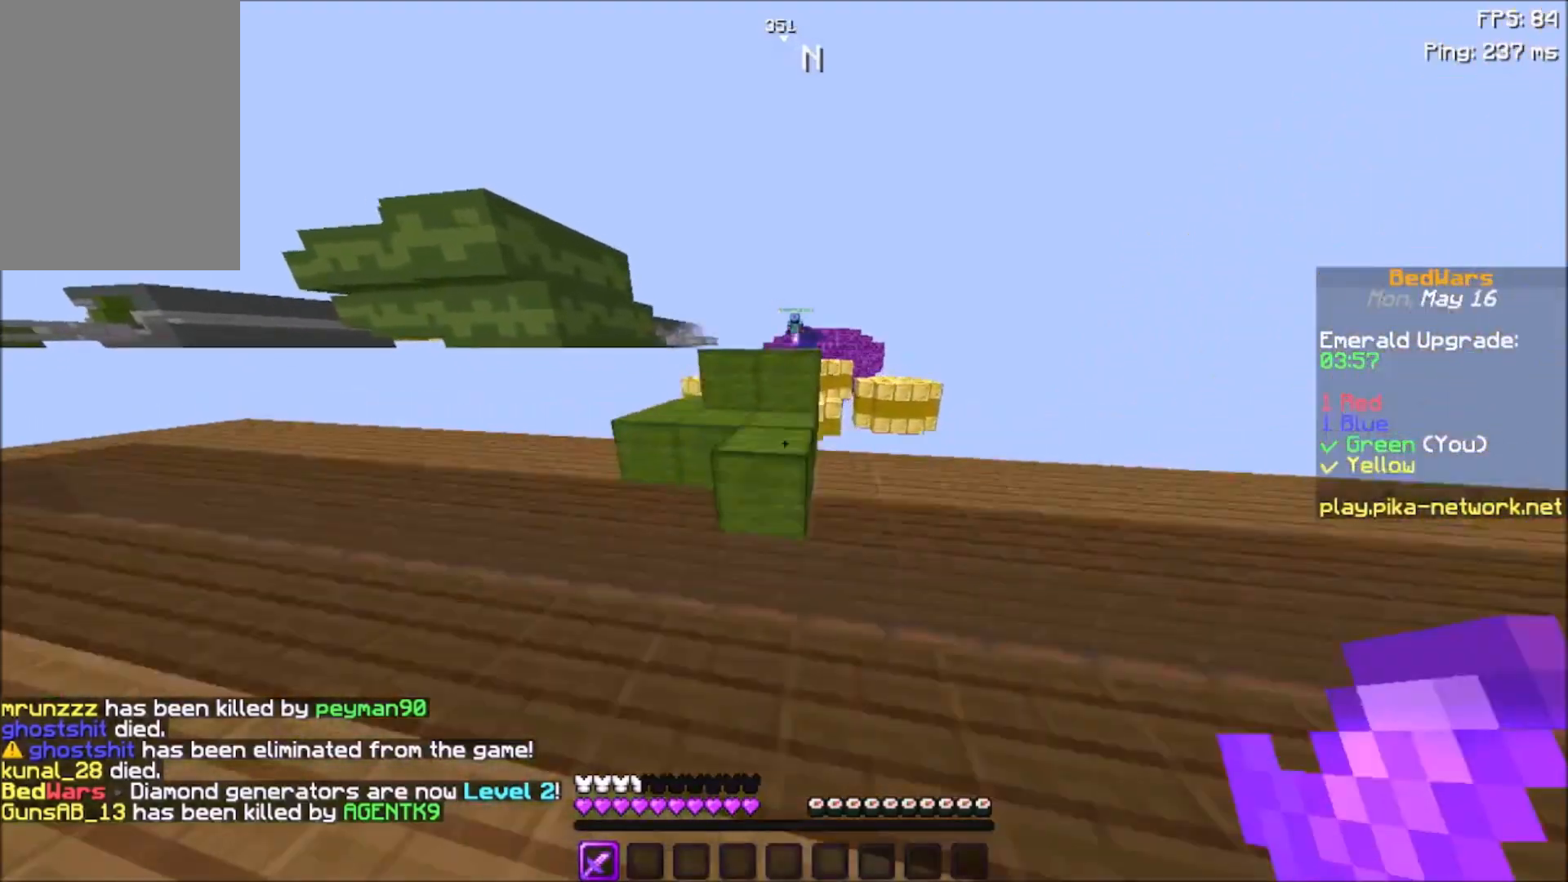
{"keys": ["w"], "mouse": [], "events": [[167, "space", "up"]]}
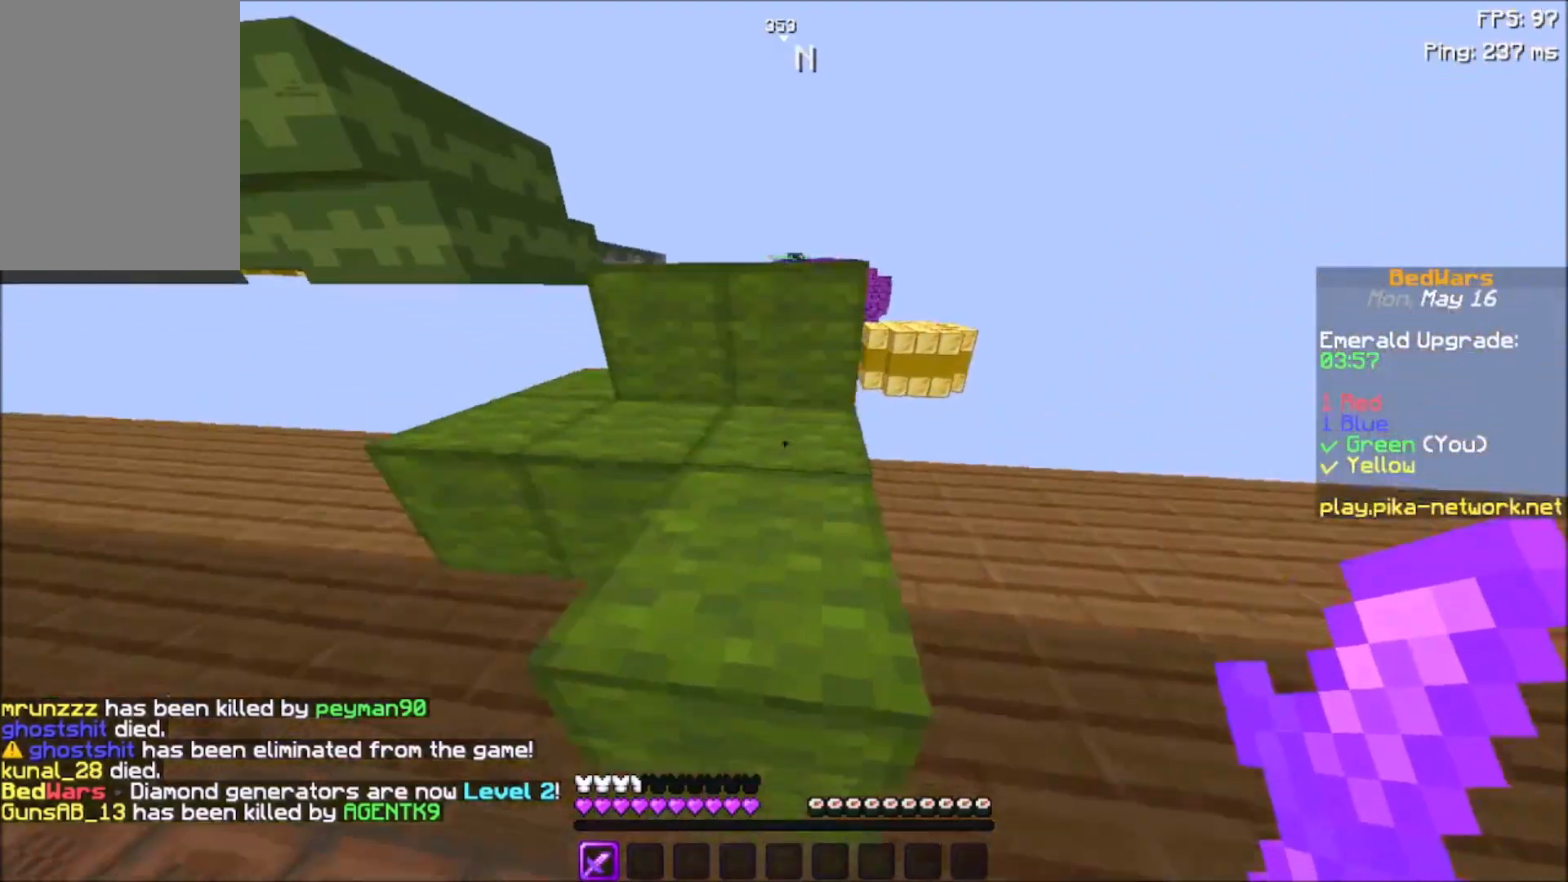
{"keys": ["w"], "mouse": [], "events": [[67, "space", "down"], [334, "space", "up"]]}
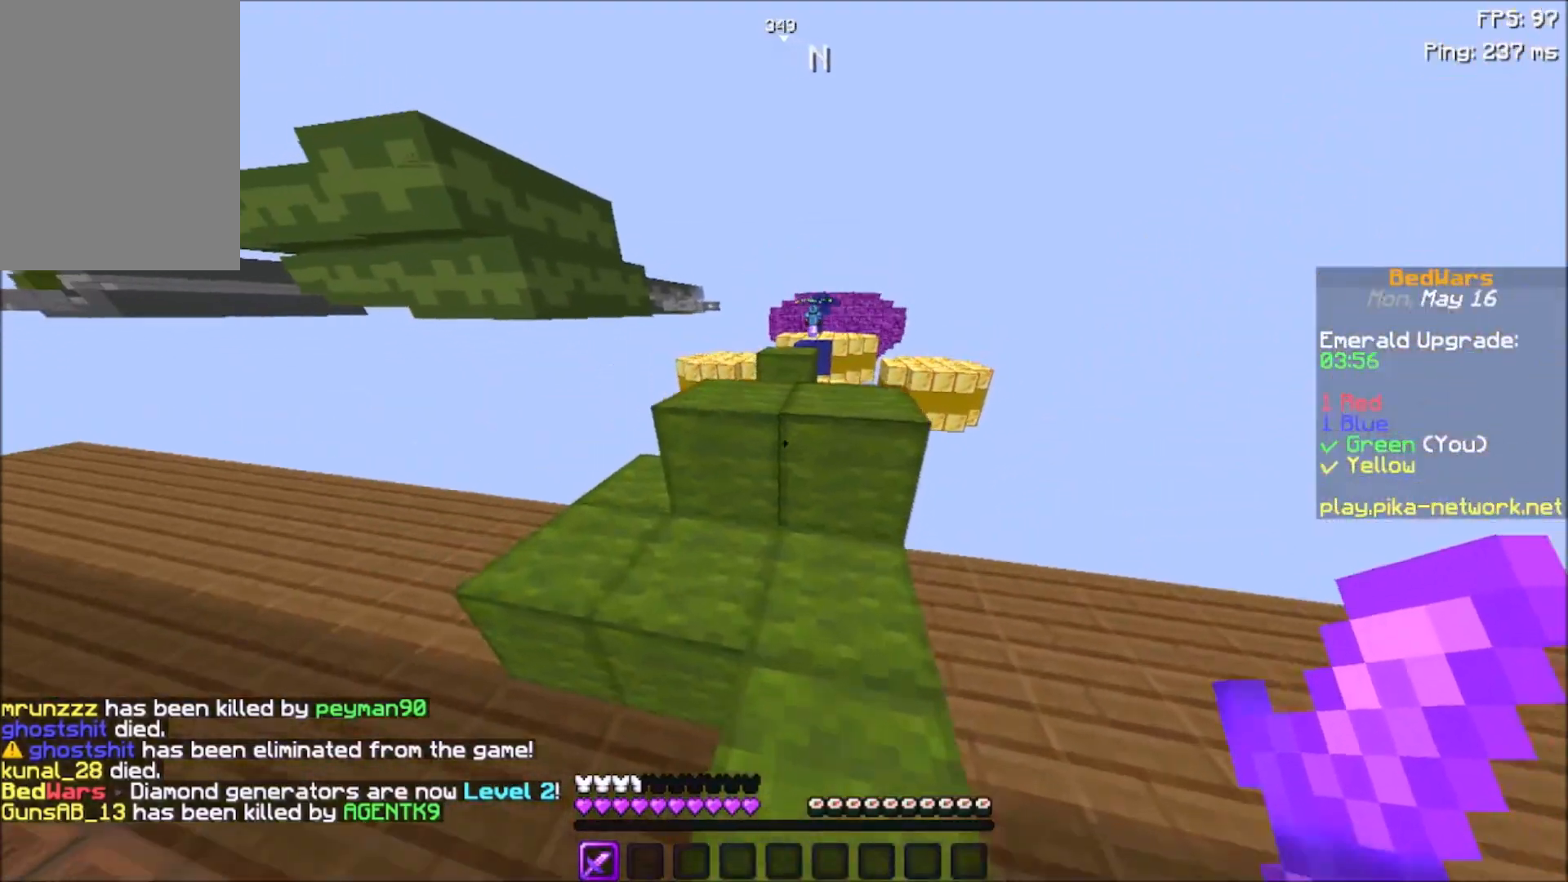
{"keys": ["space", "w"], "mouse": [], "events": [[67, "space", "down"], [267, "space", "up"], [434, "space", "down"]]}
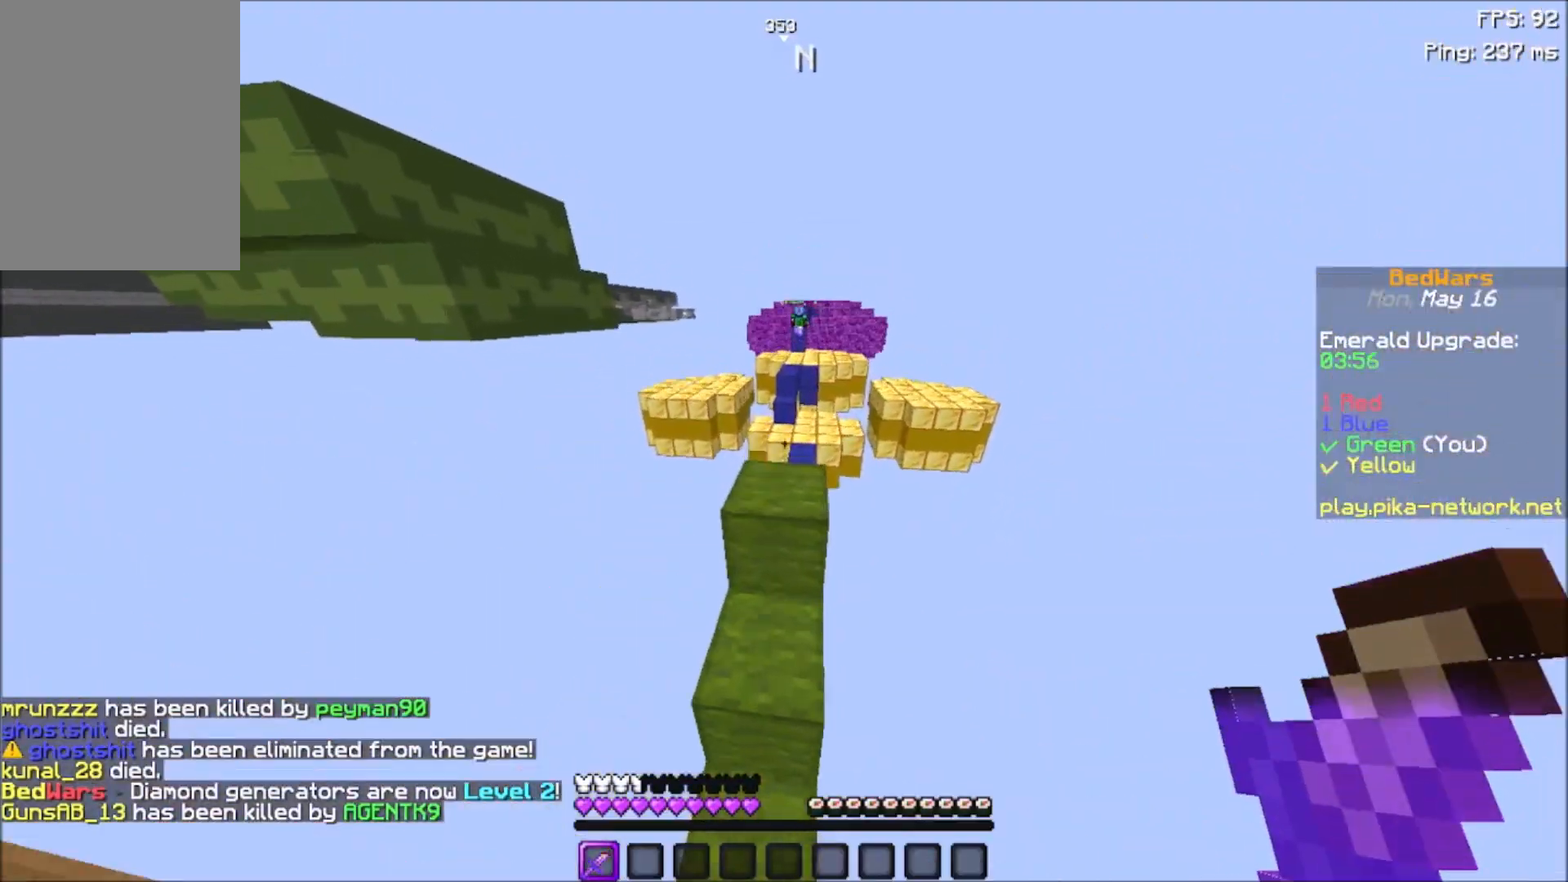
{"keys": ["w"], "mouse": [], "events": [[367, "space", "up"]]}
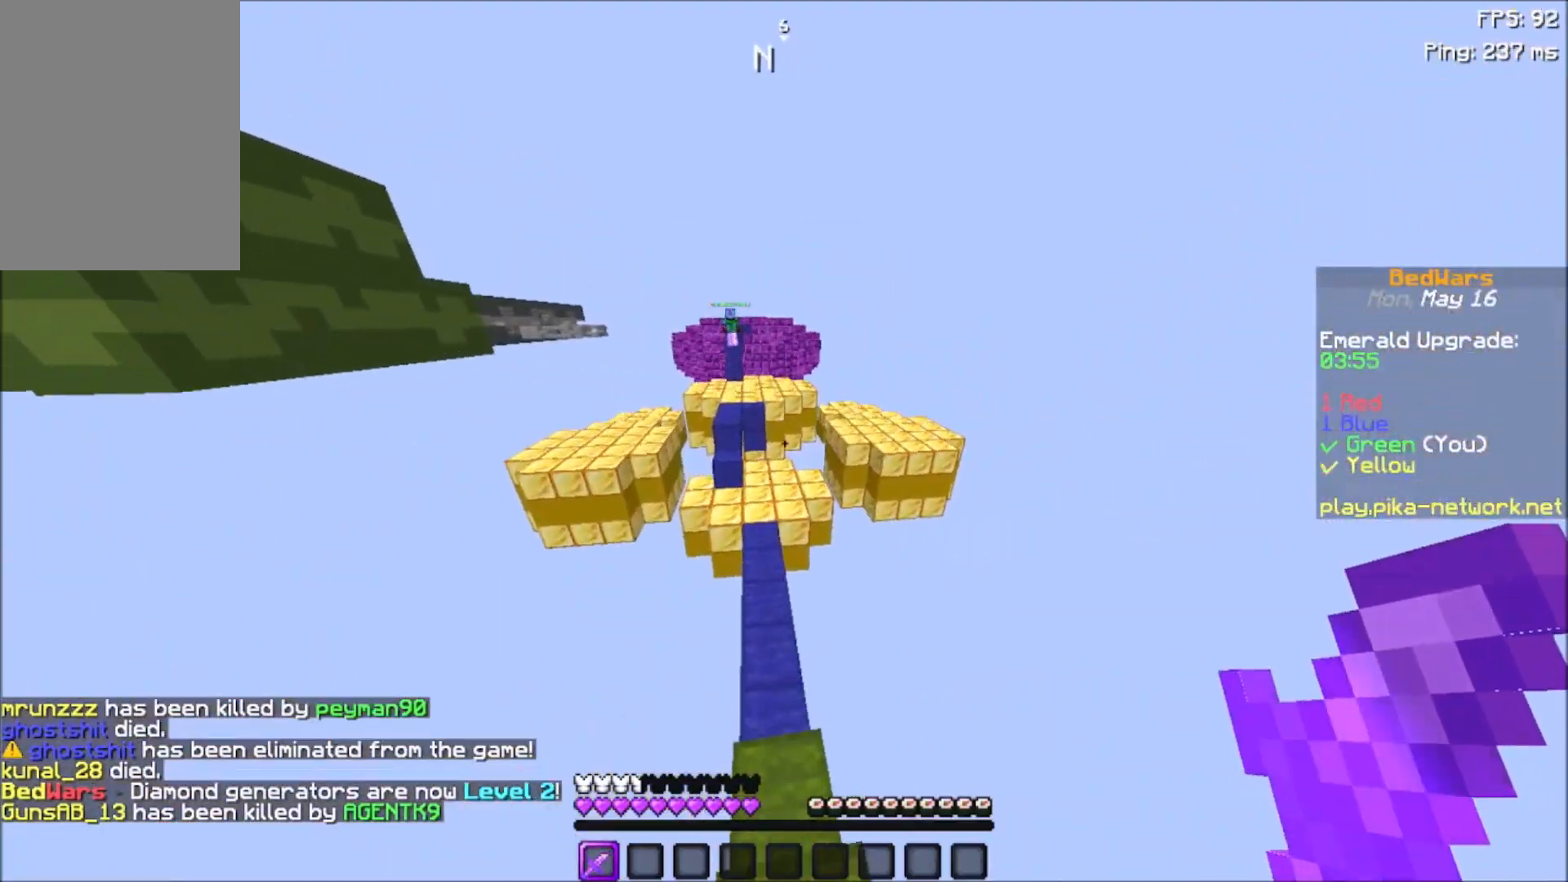
{"keys": ["w"], "mouse": [], "events": []}
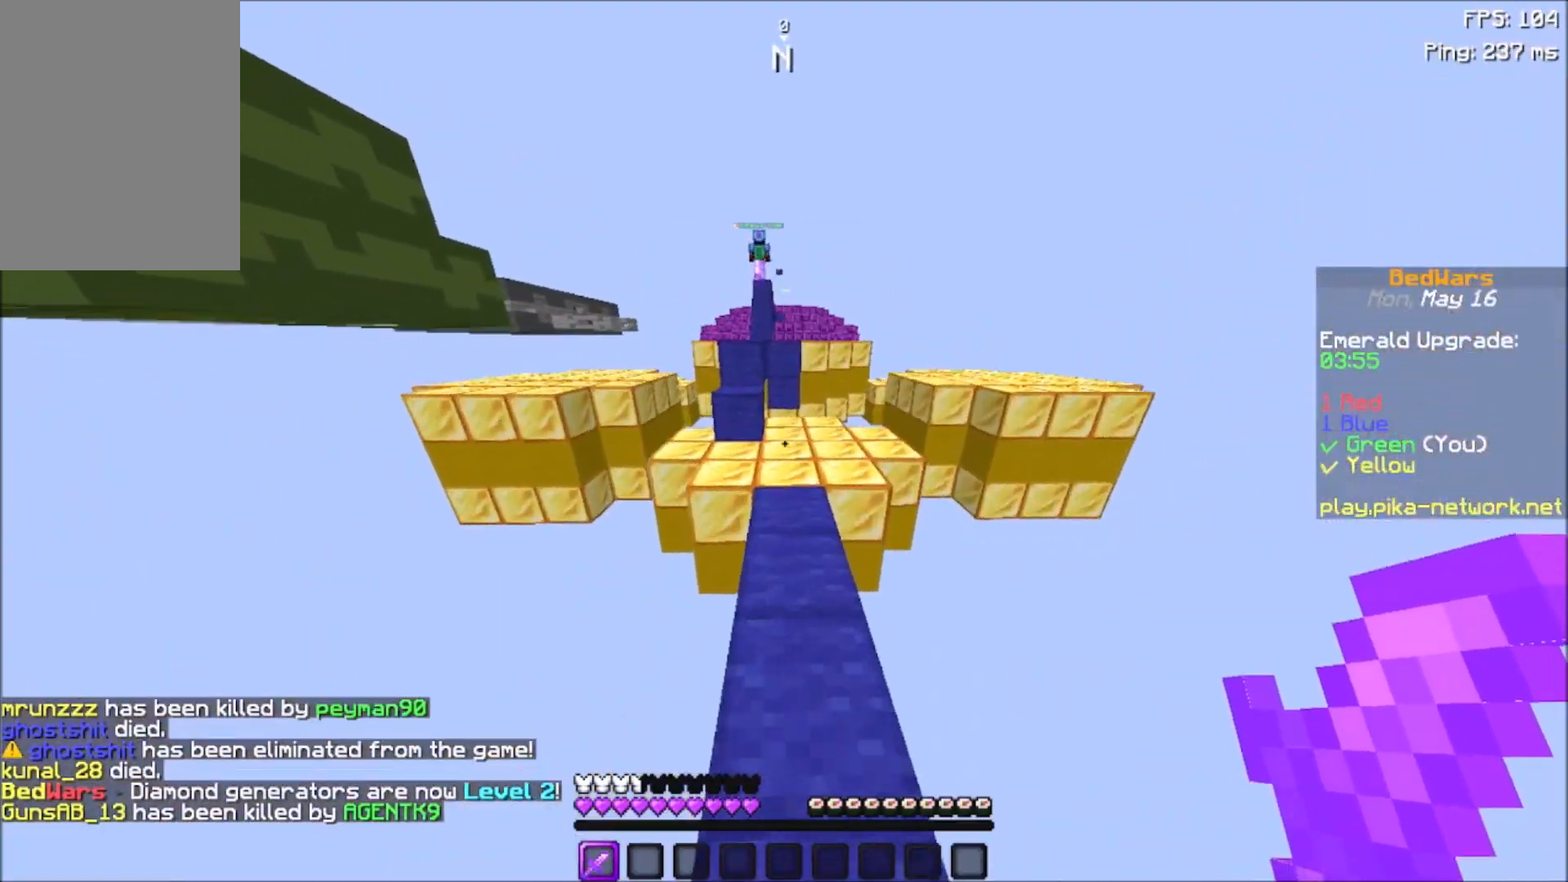
{"keys": ["w"], "mouse": [], "events": []}
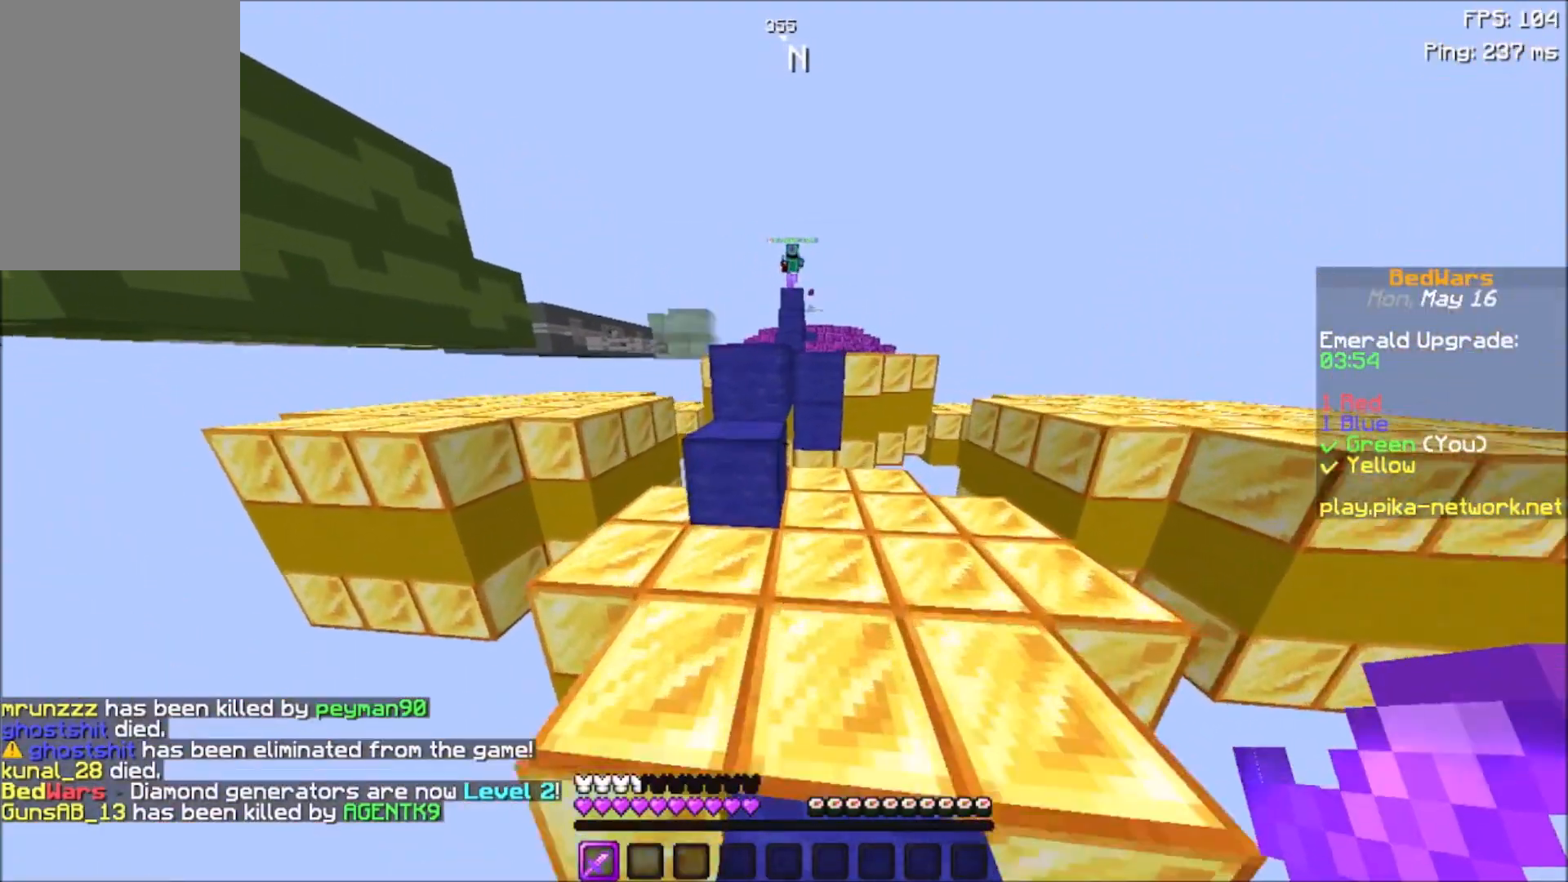
{"keys": [], "mouse": [], "events": [[134, "space", "down"], [434, "w", "up"], [468, "space", "up"]]}
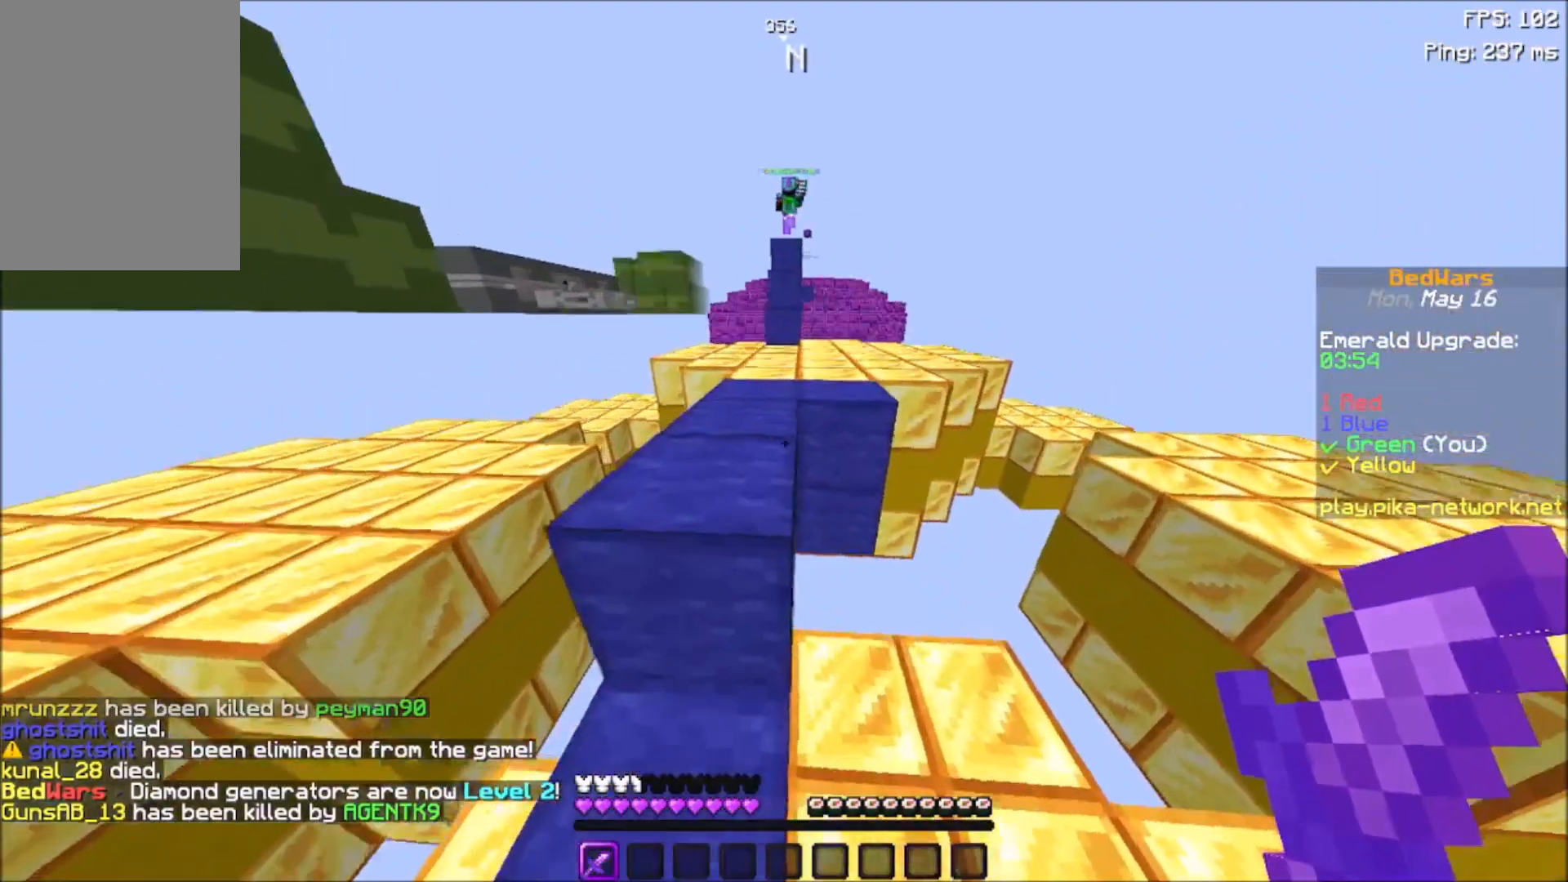
{"keys": ["space", "w"], "mouse": [], "events": [[300, "space", "down"], [300, "w", "down"]]}
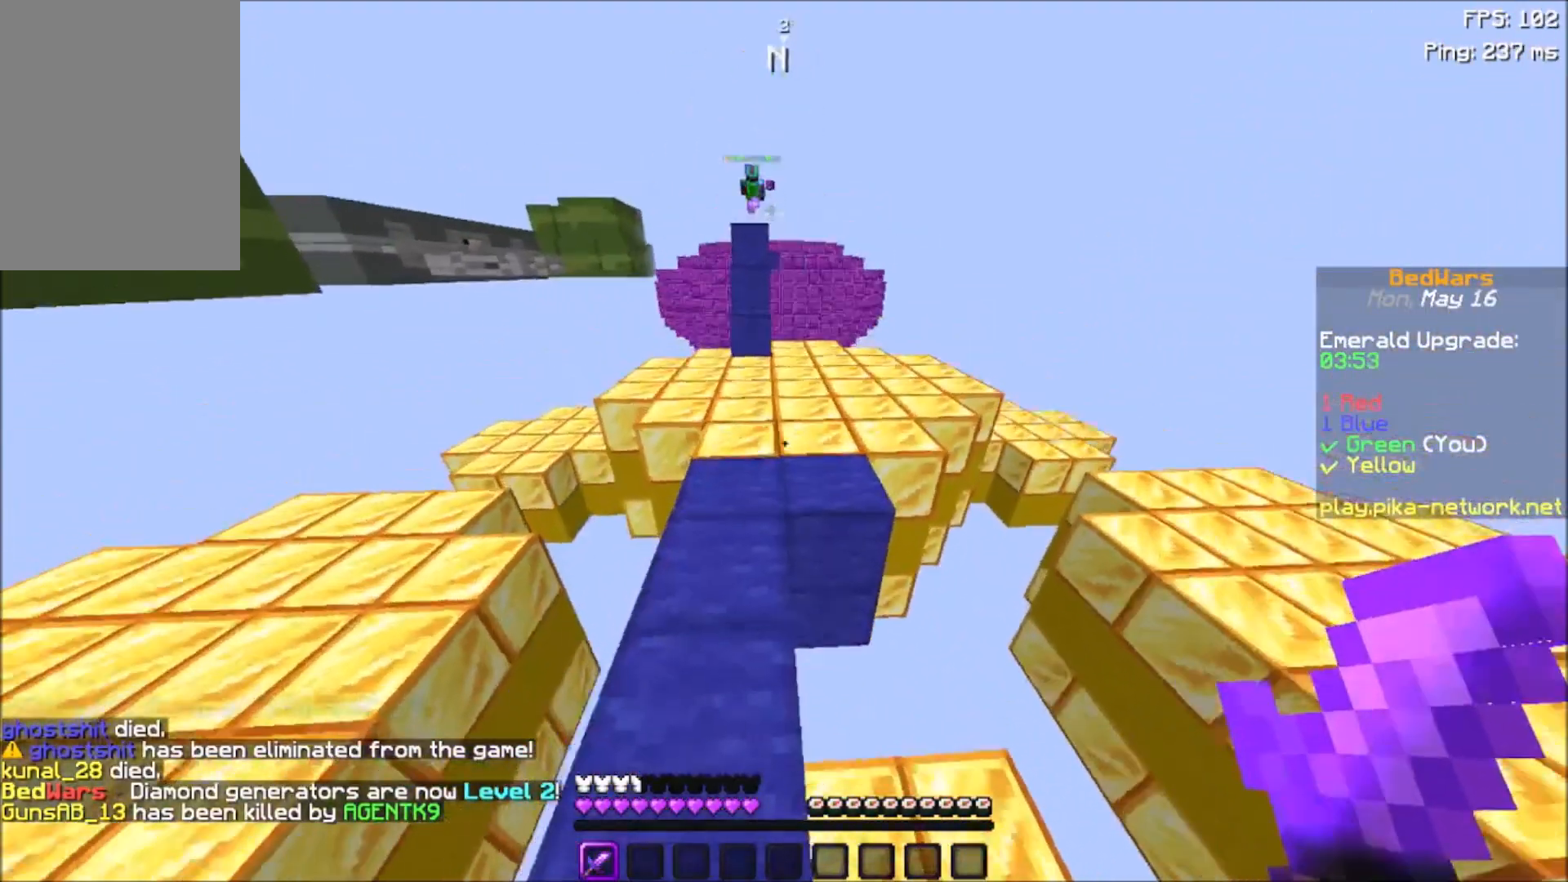
{"keys": ["space", "w"], "mouse": [], "events": [[34, "space", "up"], [234, "mouse_left", "down"], [367, "mouse_left", "up"], [367, "space", "down"]]}
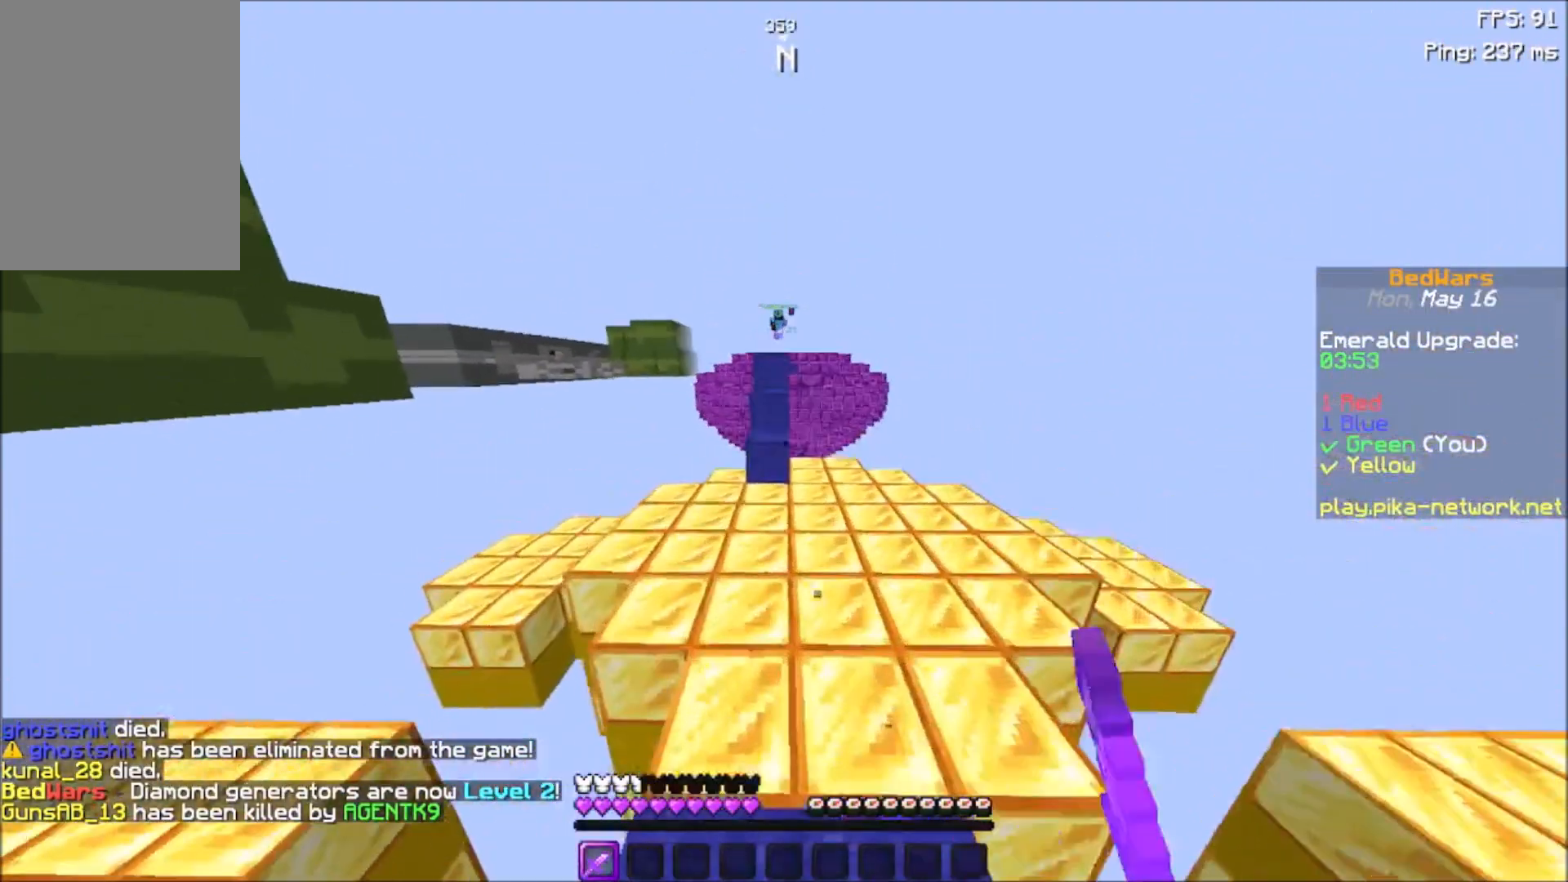
{"keys": ["w"], "mouse": [], "events": [[267, "space", "up"]]}
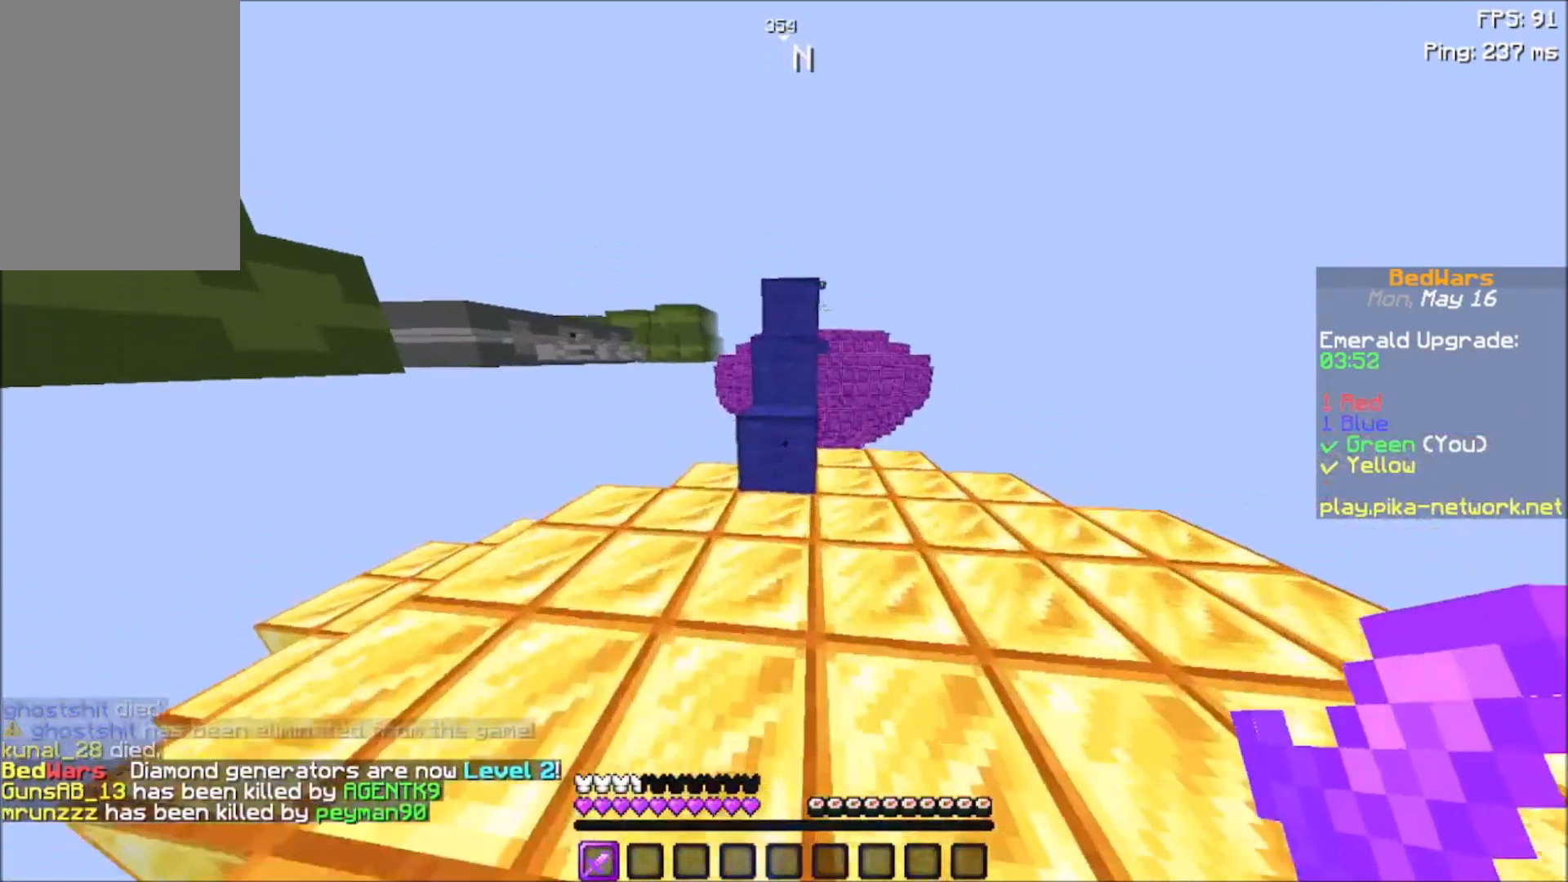
{"keys": ["space", "w"], "mouse": [], "events": [[301, "space", "down"]]}
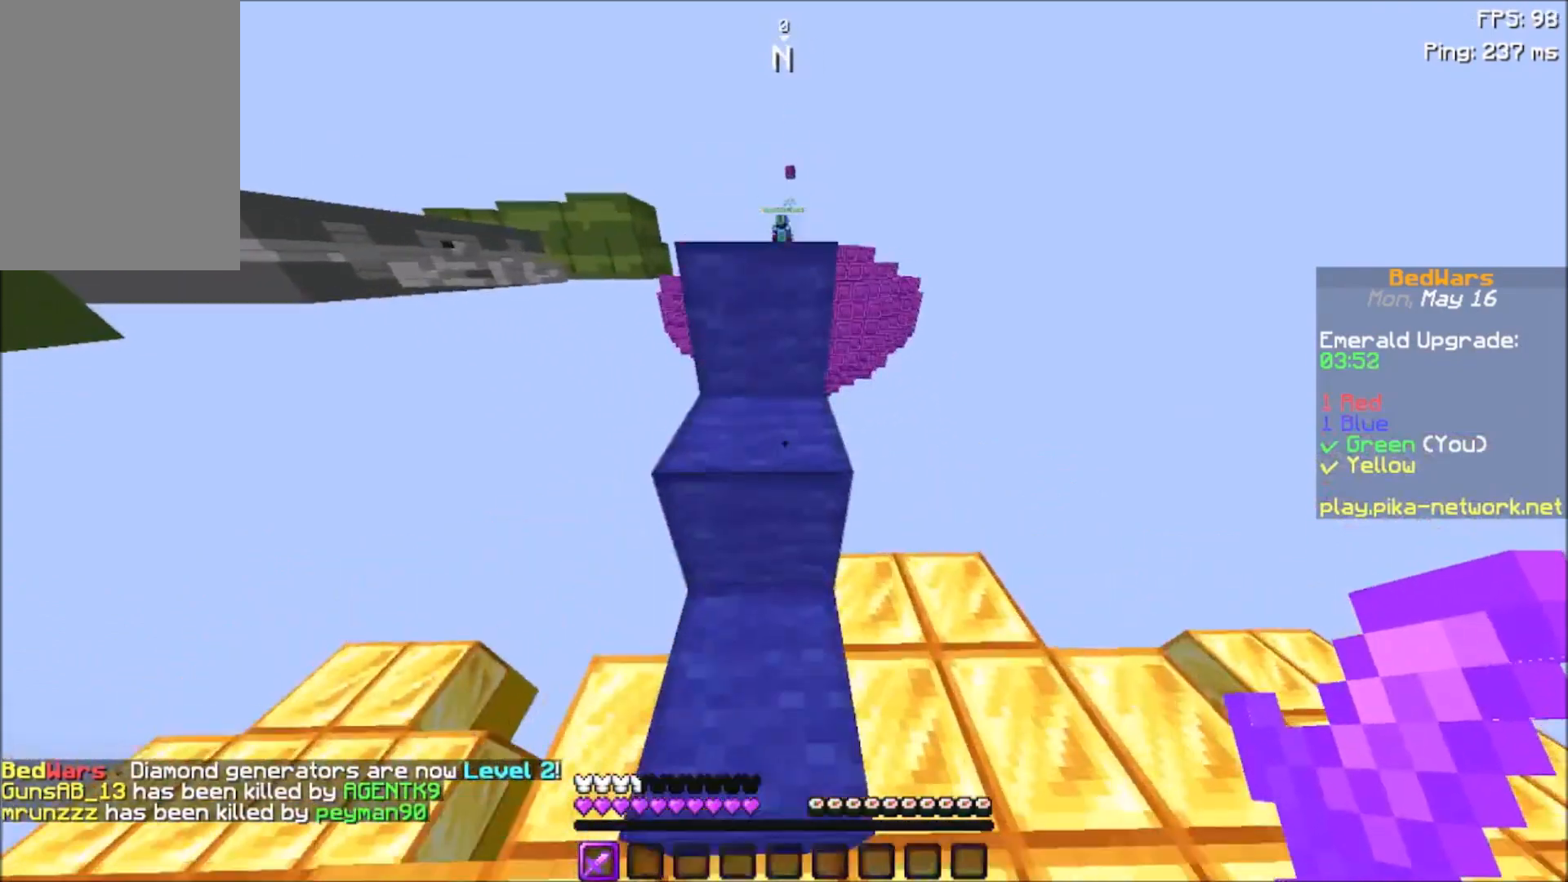
{"keys": ["space", "w"], "mouse": [], "events": []}
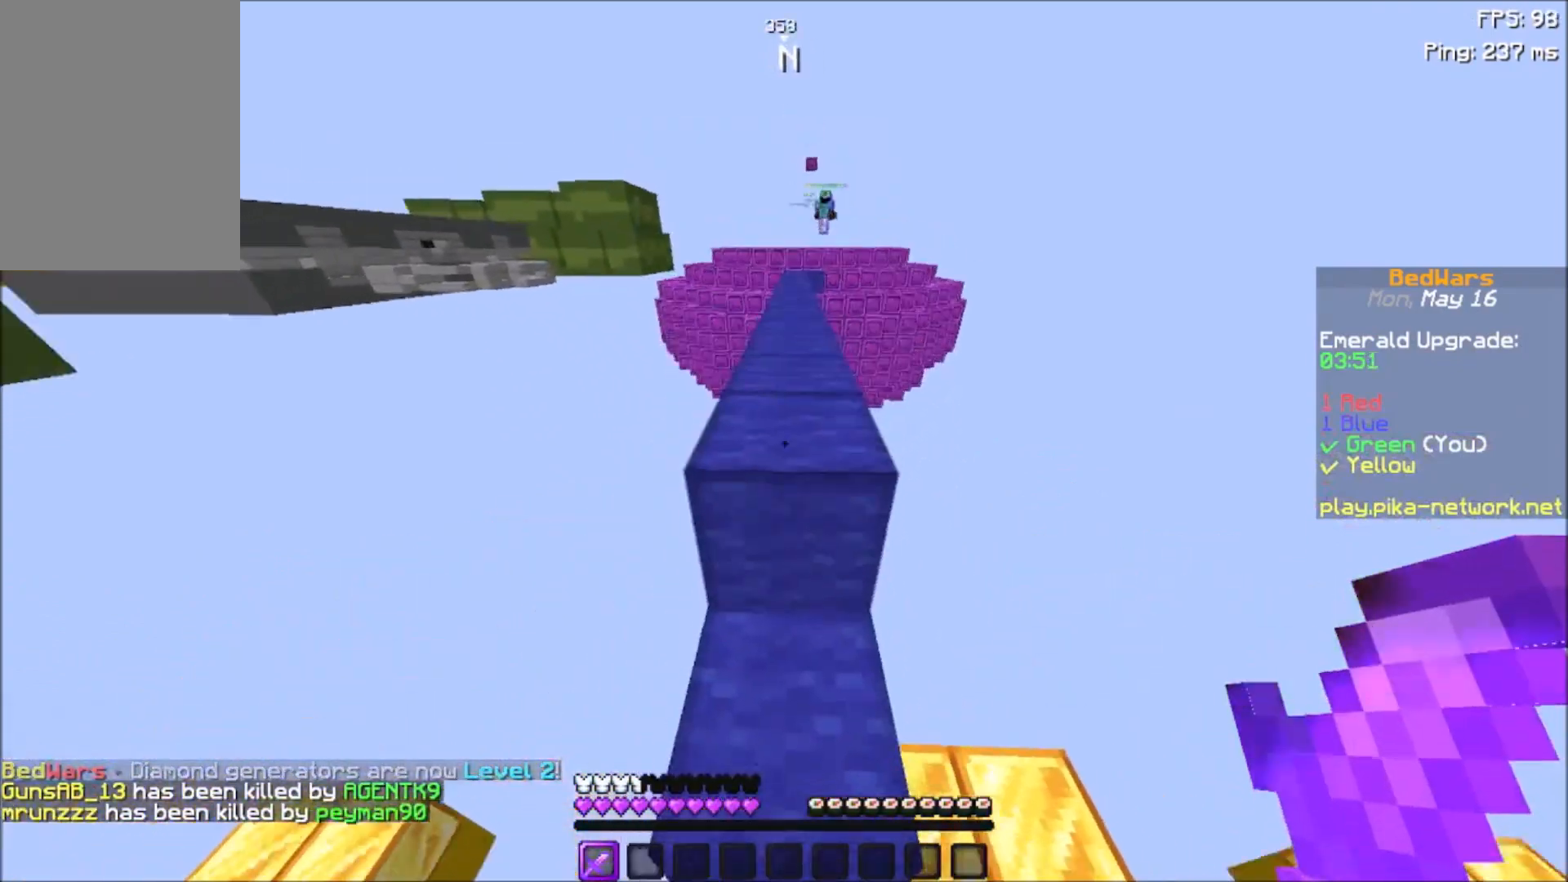
{"keys": ["space", "w"], "mouse": [], "events": []}
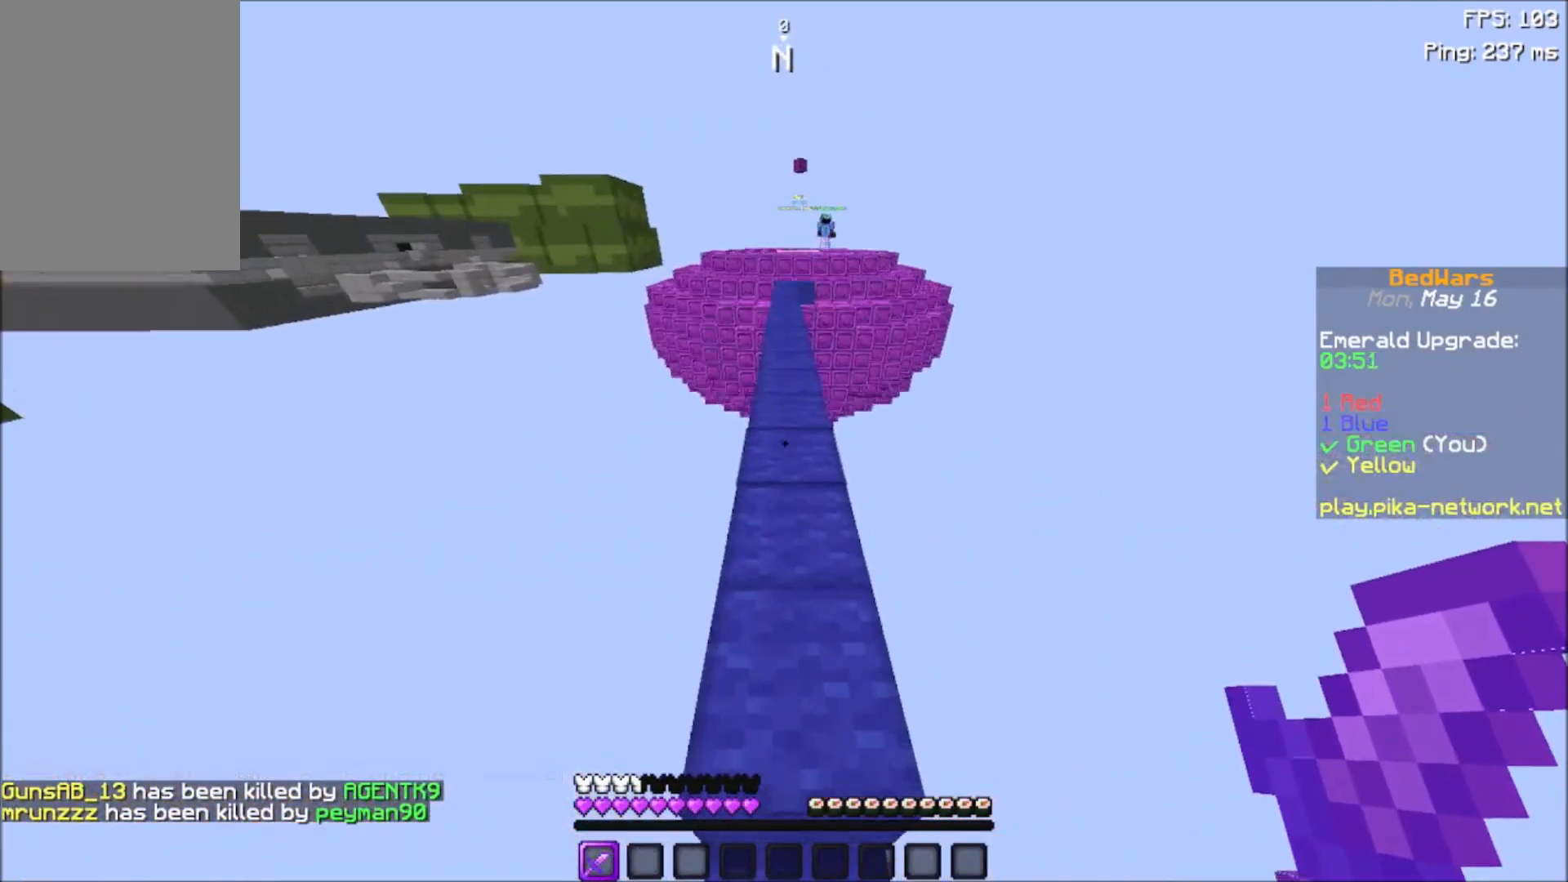
{"keys": ["space", "w"], "mouse": [], "events": []}
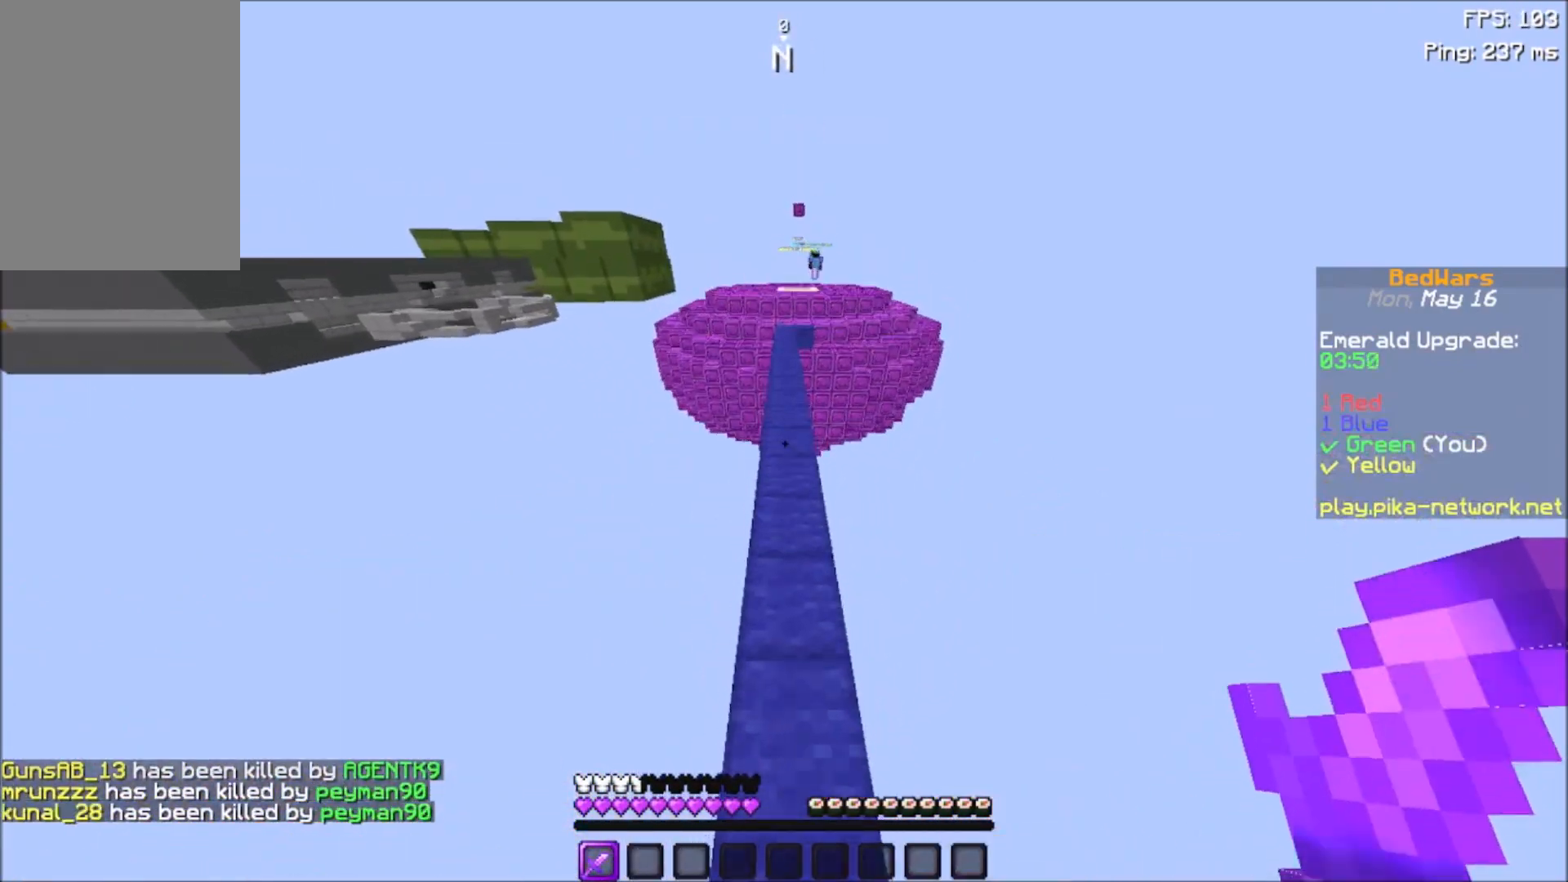
{"keys": ["space", "w"], "mouse": [], "events": [[67, "mouse_left", "down"], [234, "mouse_left", "up"]]}
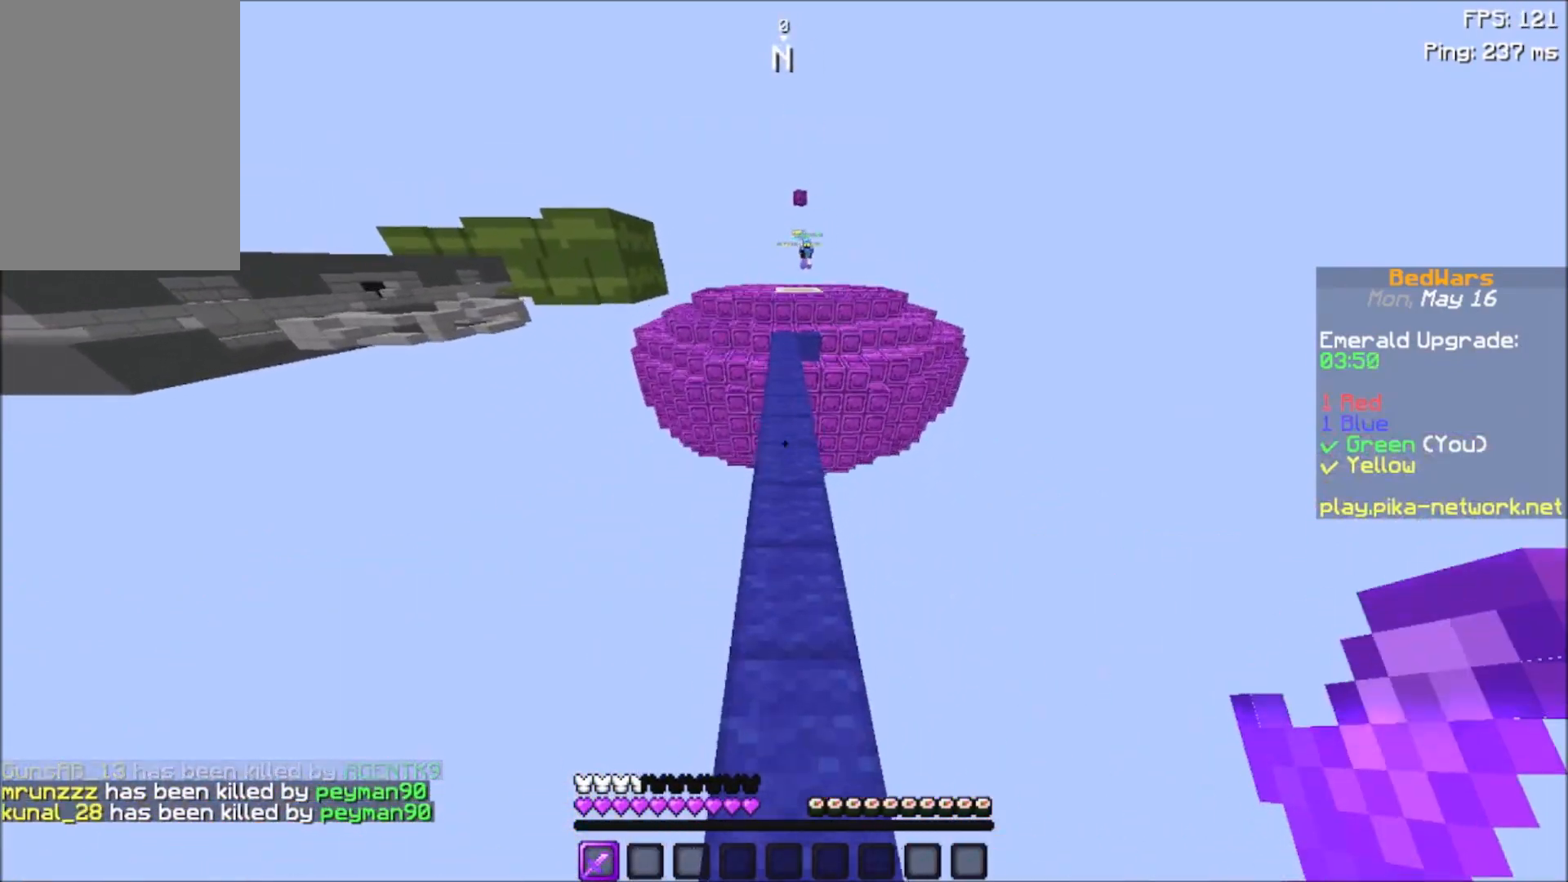
{"keys": ["space", "w"], "mouse": [], "events": []}
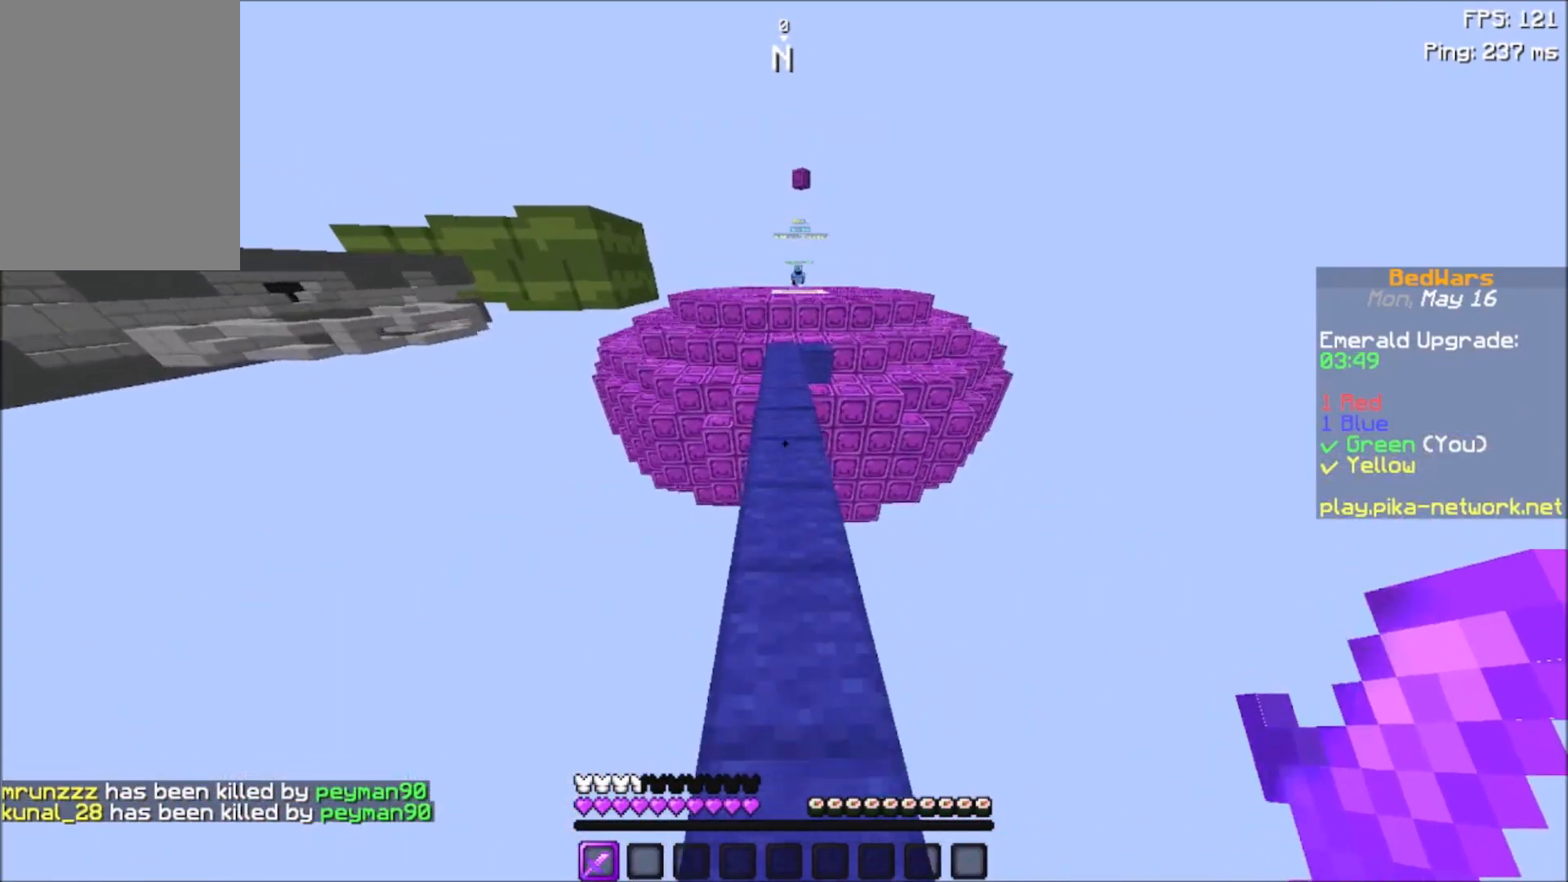
{"keys": ["space", "w"], "mouse": [], "events": []}
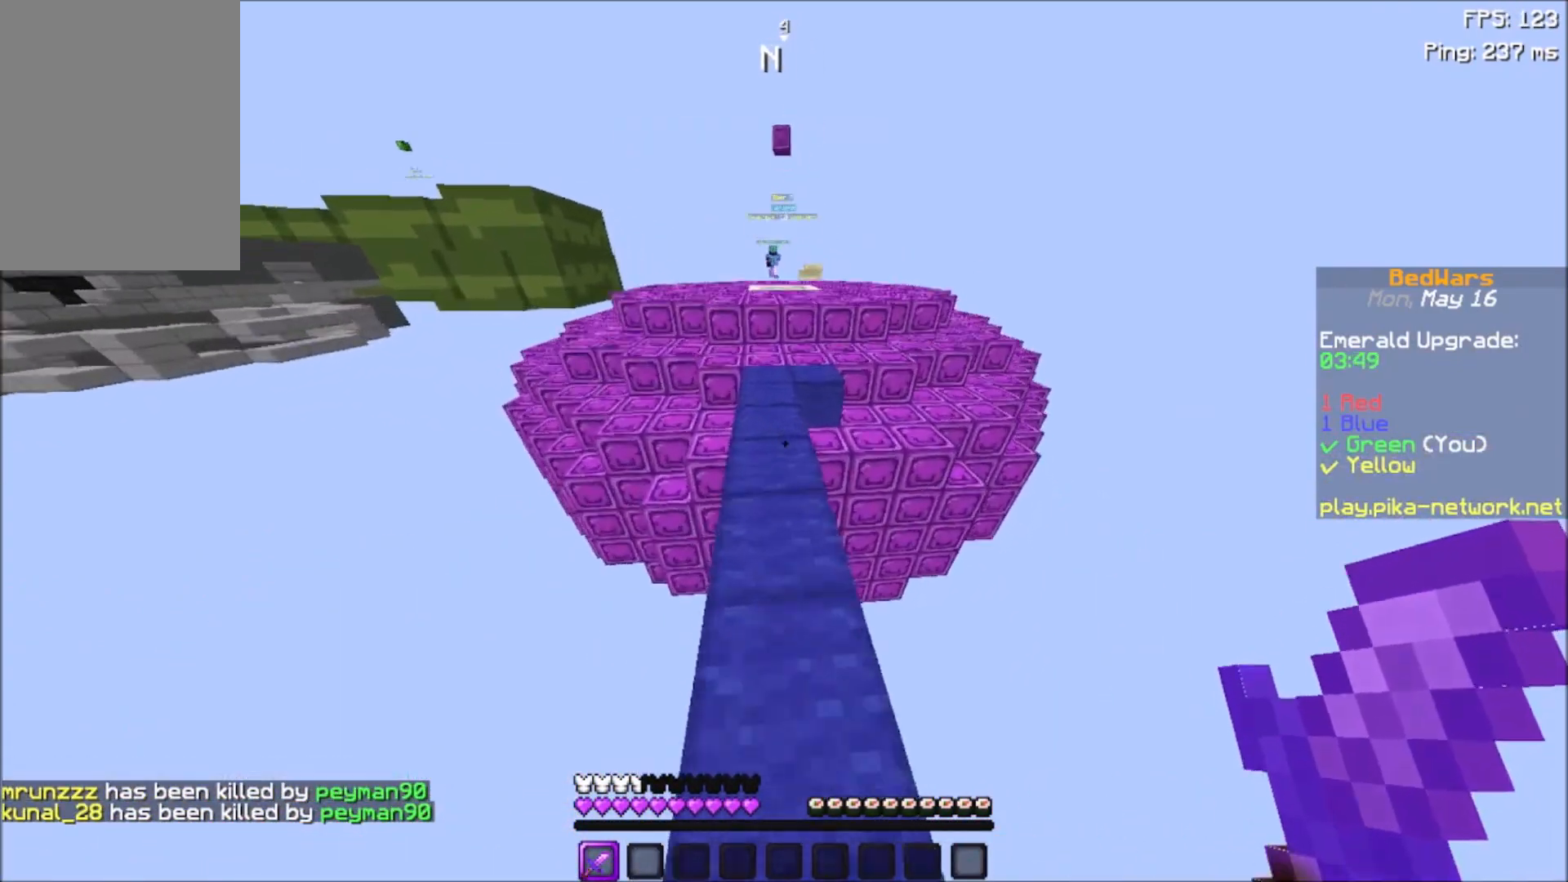
{"keys": ["w"], "mouse": [], "events": [[434, "space", "up"]]}
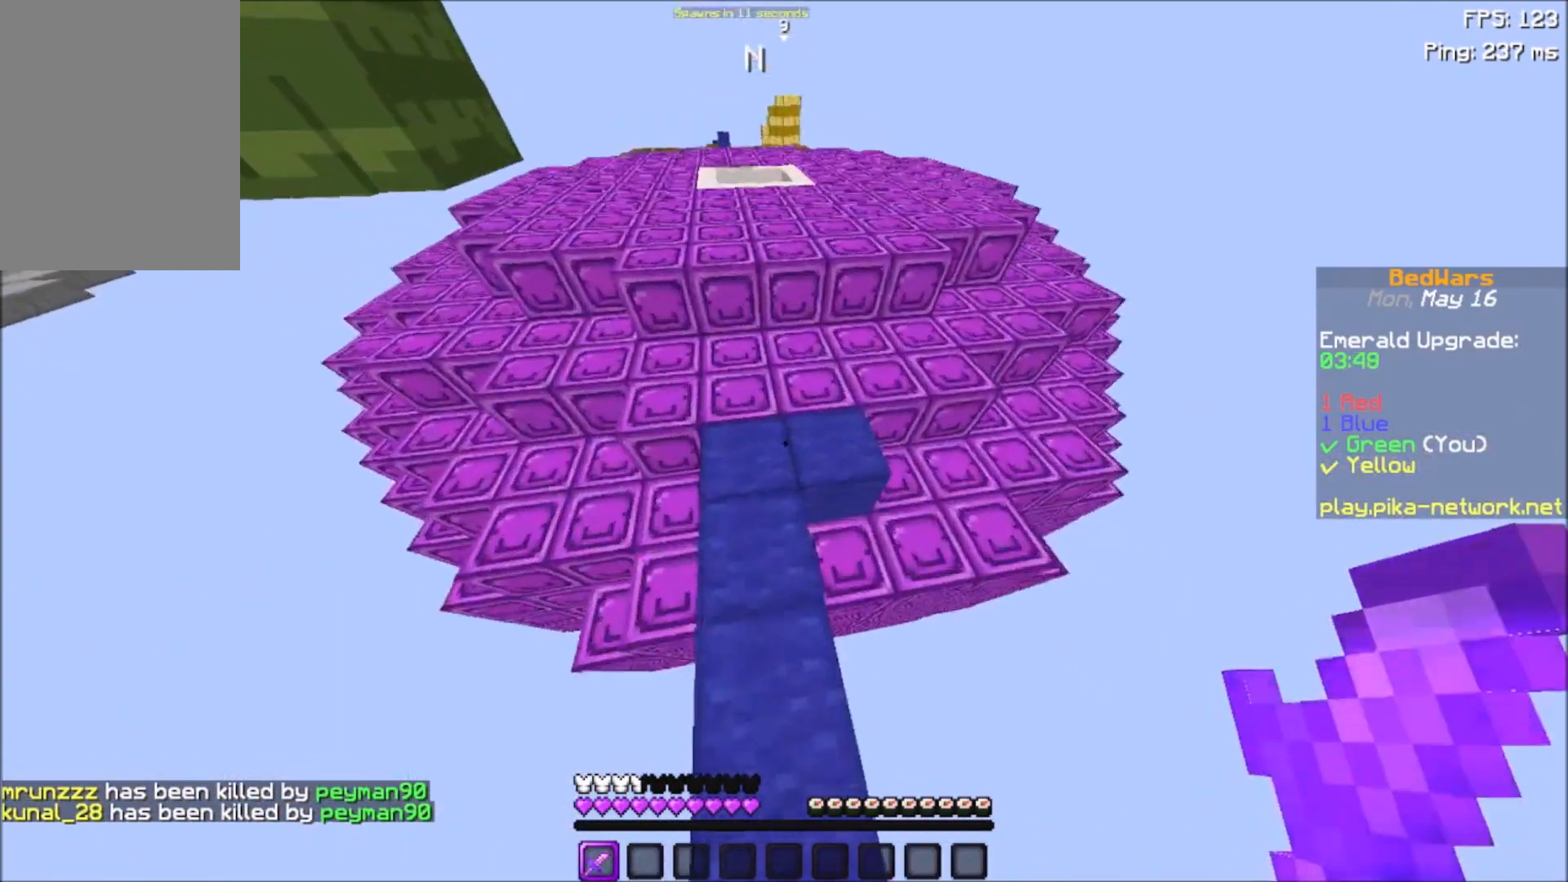
{"keys": ["space", "w"], "mouse": [], "events": [[367, "mouse_left", "down"], [367, "space", "down"], [501, "mouse_left", "up"]]}
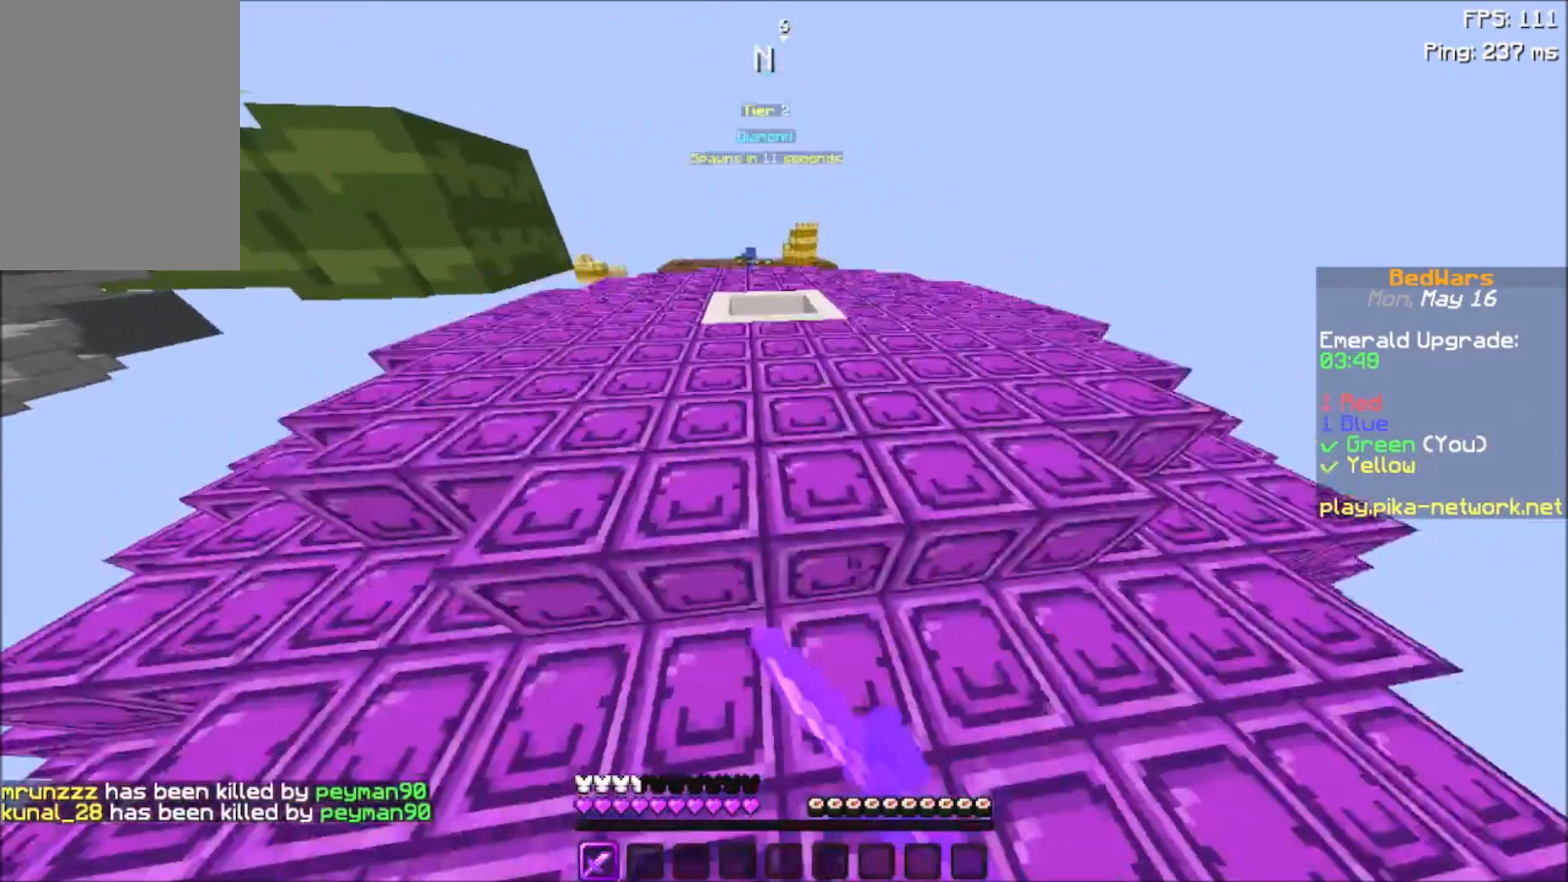
{"keys": ["space", "w"], "mouse": [], "events": []}